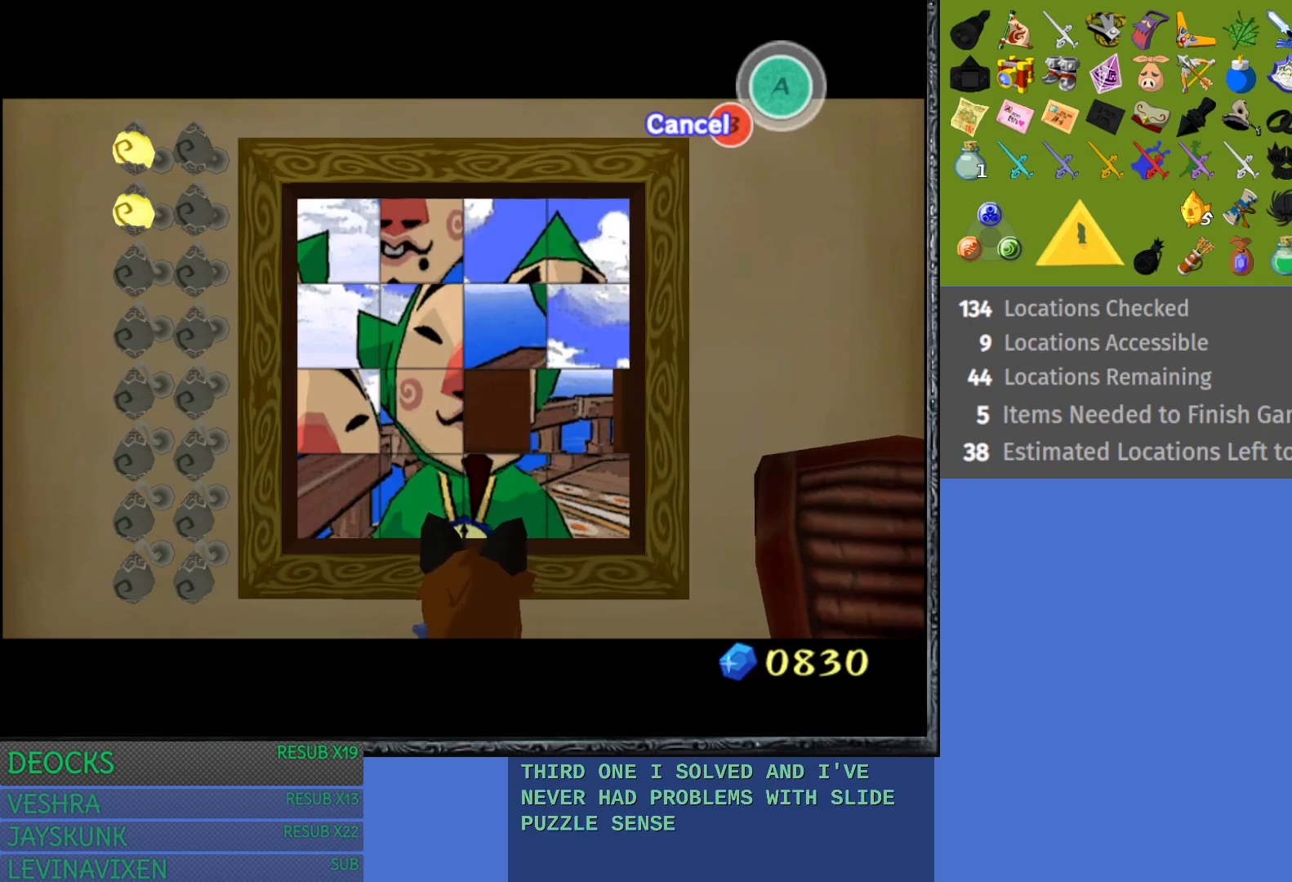
Gameplay with a controller (PlayStation layout); each line is a JSON object with the inputs held at the frame after it. "events" lists button and stick changes between this image and that frame as [ms after this image, input, new state], when the widget could be followed in between. Not read: L3 R3.
{"buttons": [], "left_stick": "center", "right_stick": "center", "events": [[17, "left_stick", "right"], [217, "left_stick", "center"]]}
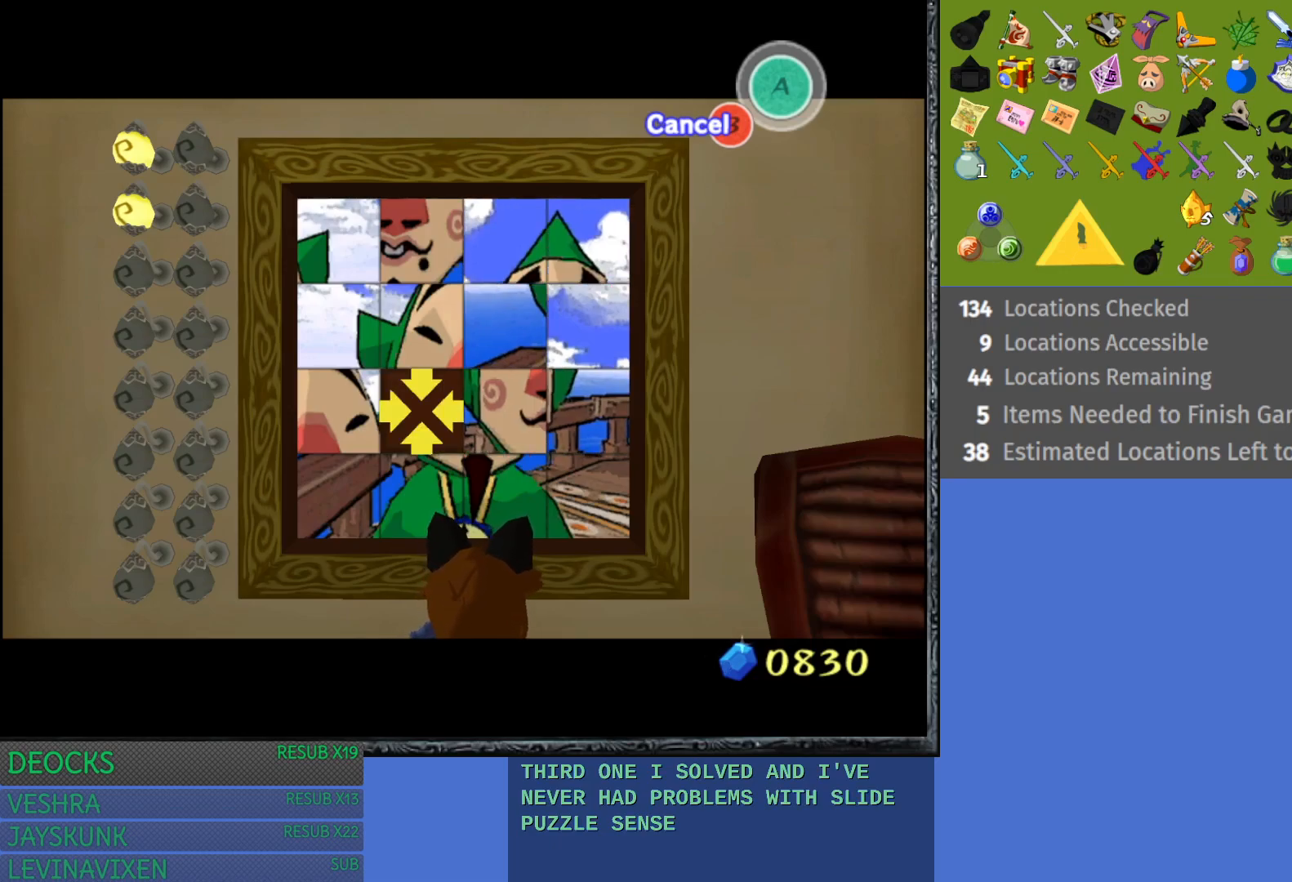
{"buttons": [], "left_stick": "center", "right_stick": "center", "events": [[17, "left_stick", "down"], [200, "left_stick", "center"]]}
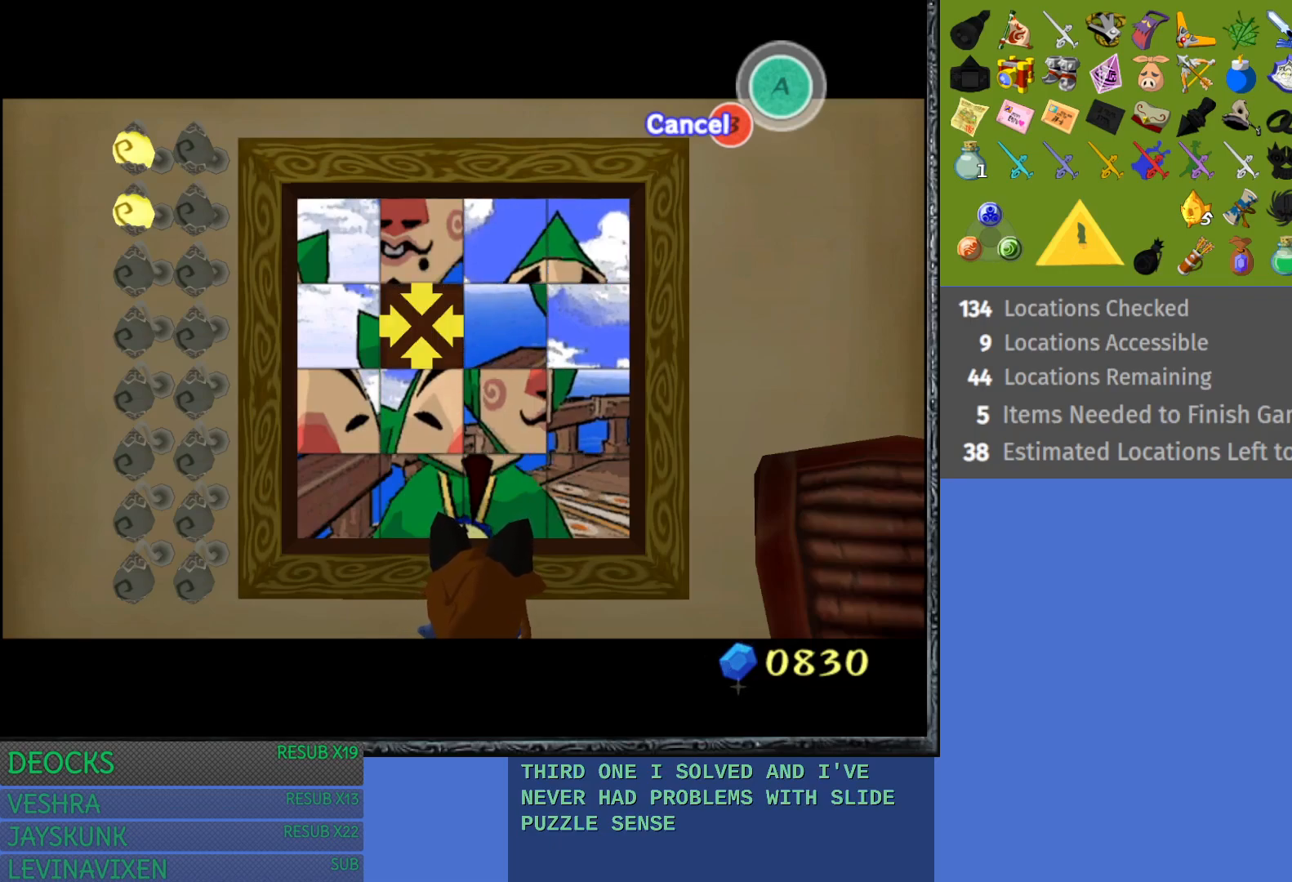
{"buttons": [], "left_stick": "up", "right_stick": "center", "events": [[150, "left_stick", "right"], [333, "left_stick", "center"], [450, "left_stick", "up"]]}
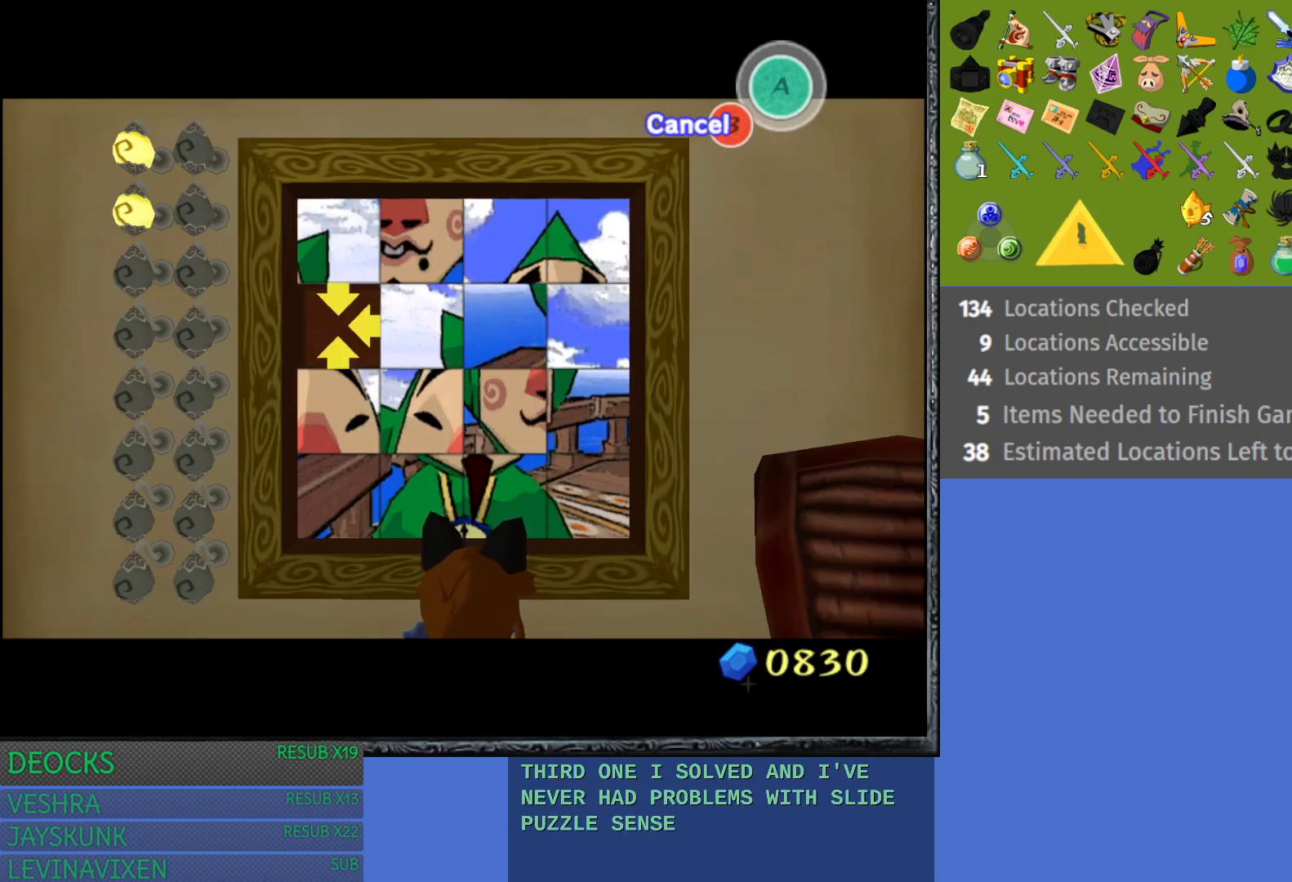
{"buttons": [], "left_stick": "center", "right_stick": "center", "events": [[150, "left_stick", "center"], [233, "left_stick", "left"], [450, "left_stick", "center"]]}
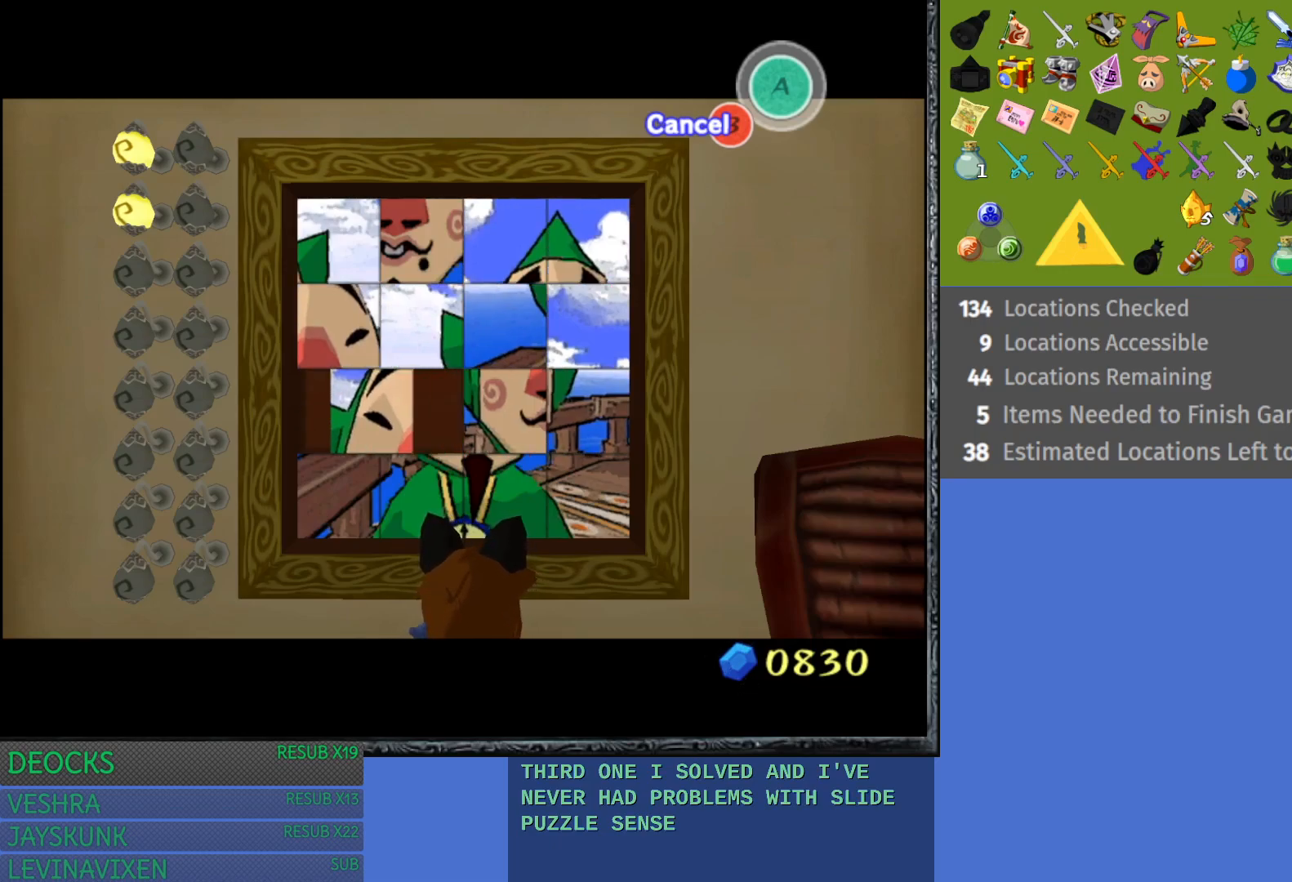
{"buttons": [], "left_stick": "center", "right_stick": "center", "events": []}
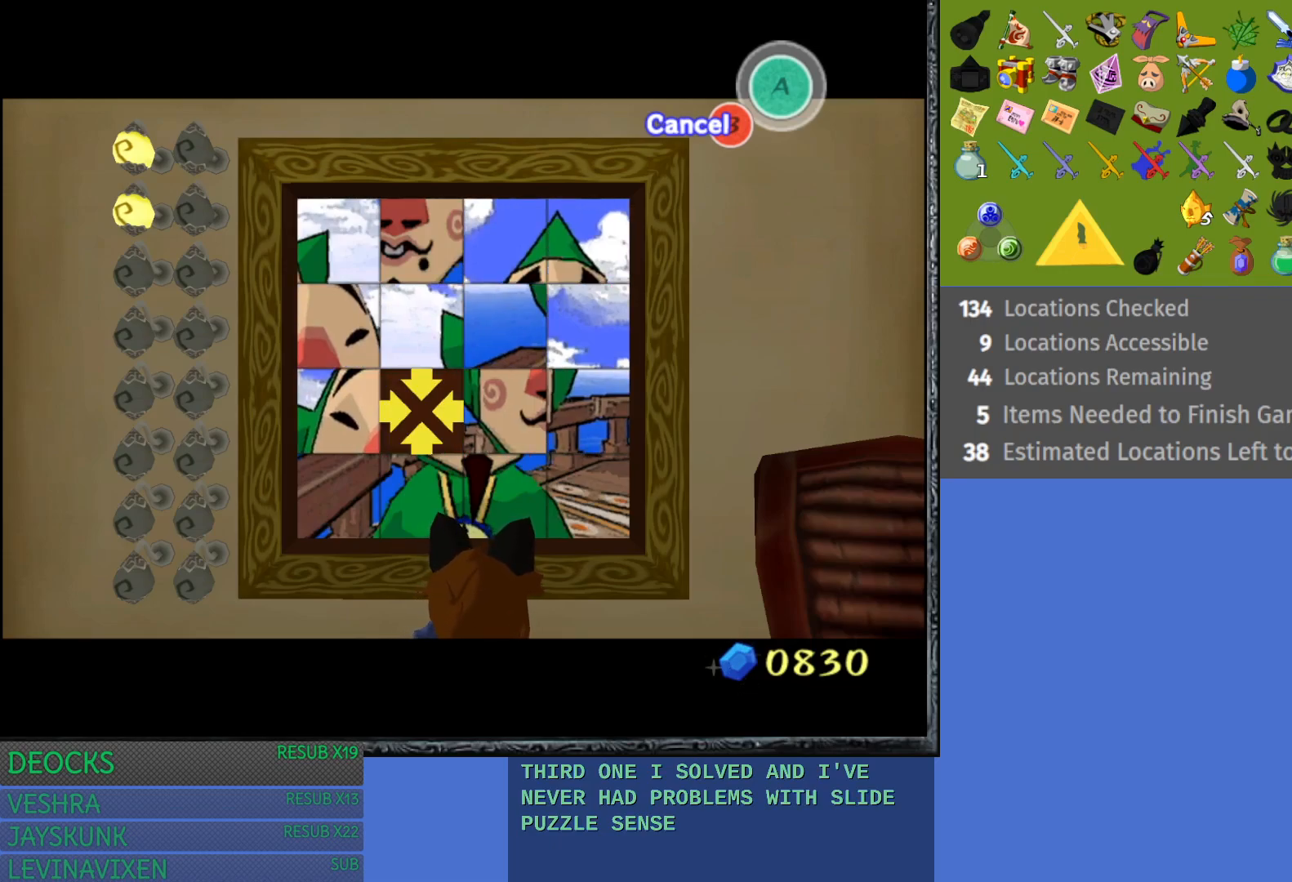
{"buttons": [], "left_stick": "left", "right_stick": "center", "events": [[100, "left_stick", "down"], [283, "left_stick", "center"], [350, "left_stick", "left"]]}
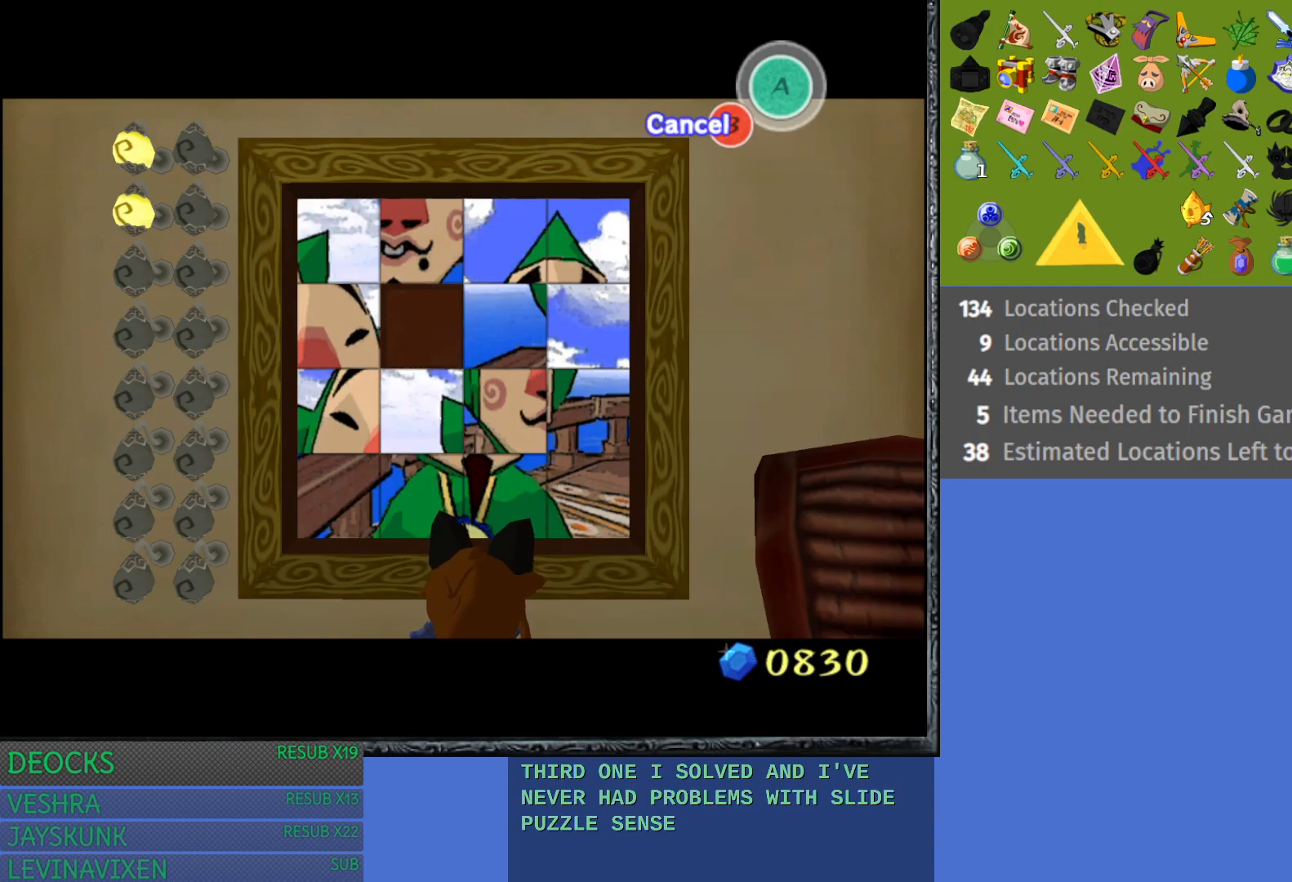
{"buttons": [], "left_stick": "center", "right_stick": "center", "events": [[50, "left_stick", "center"], [200, "left_stick", "up"], [333, "left_stick", "center"]]}
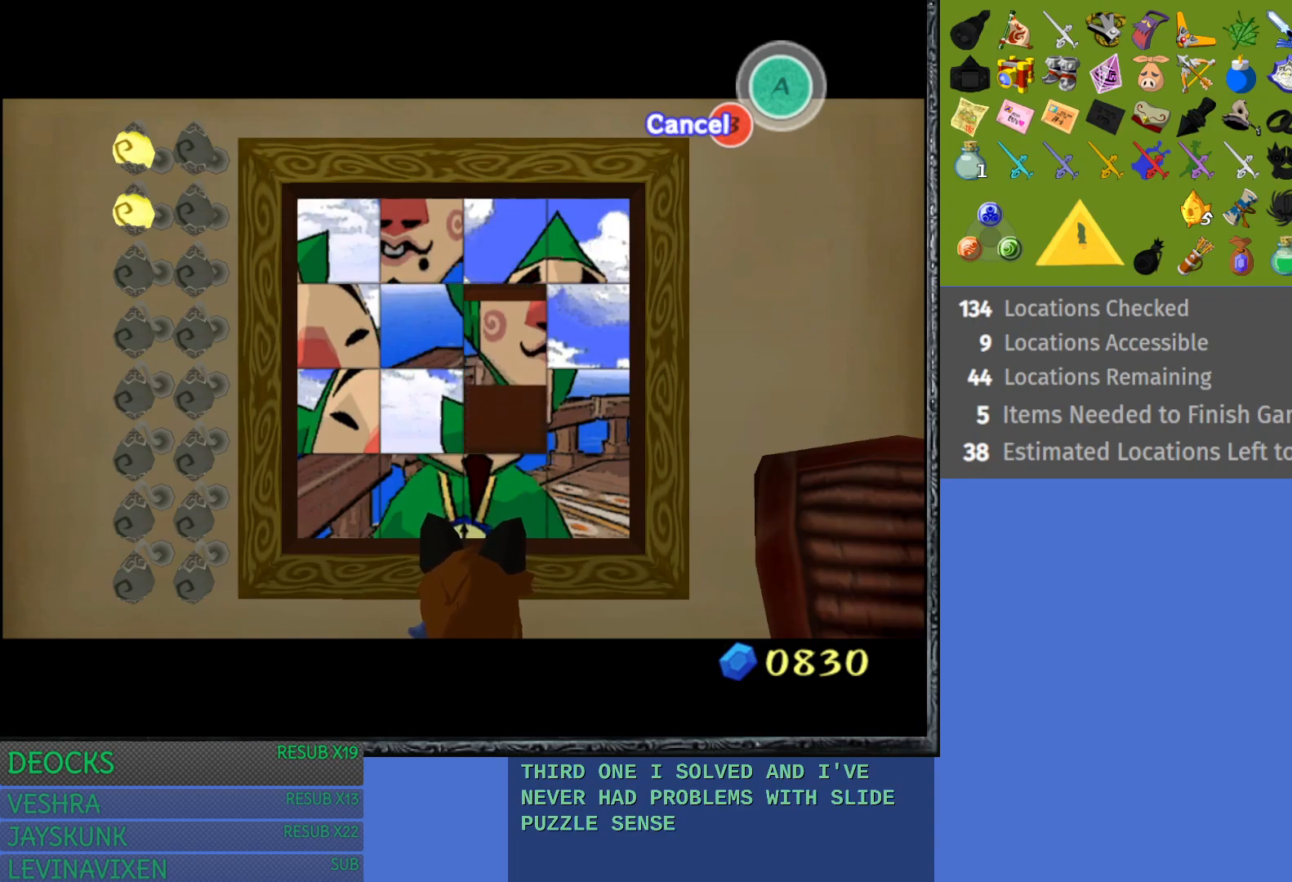
{"buttons": [], "left_stick": "center", "right_stick": "center", "events": []}
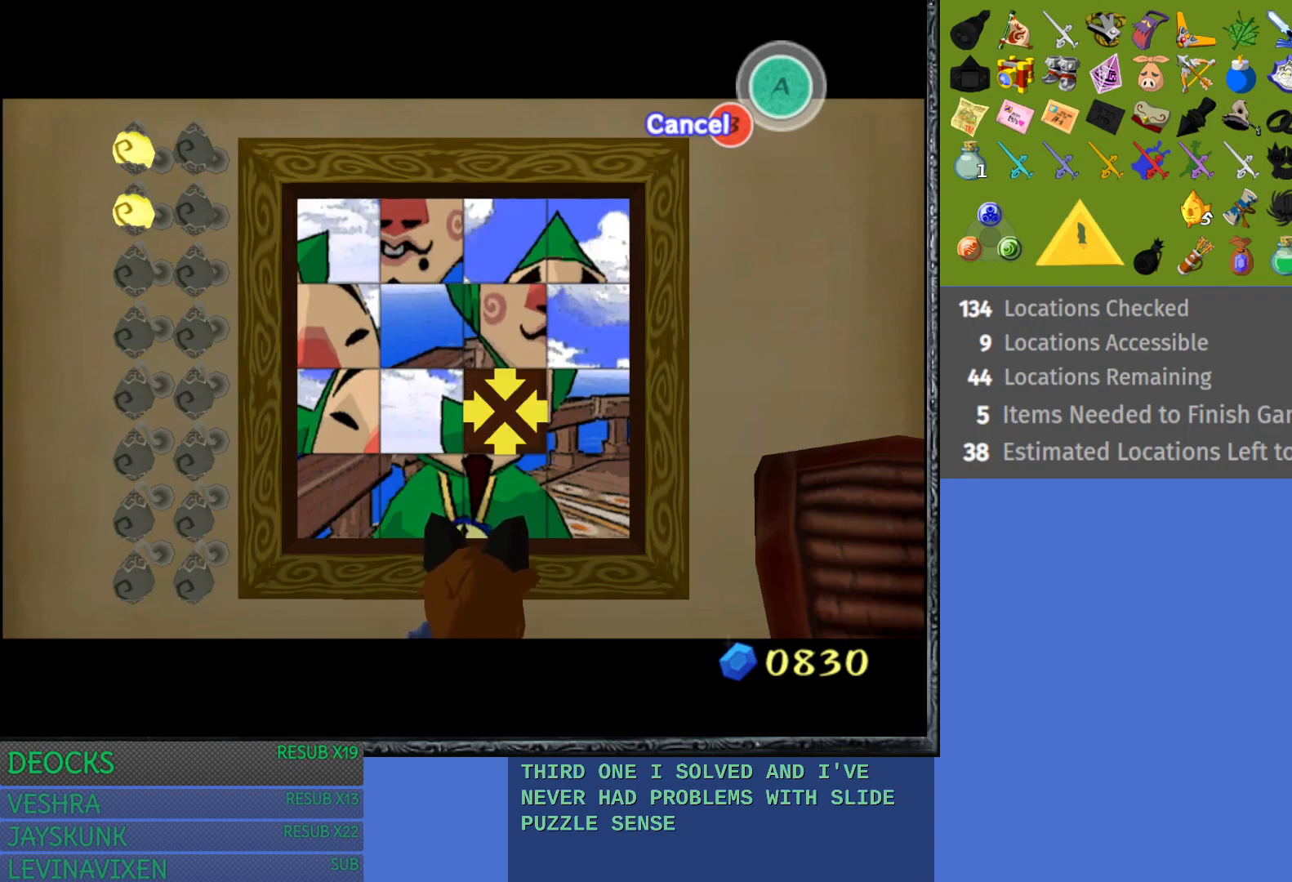
{"buttons": [], "left_stick": "right", "right_stick": "center", "events": [[483, "left_stick", "right"]]}
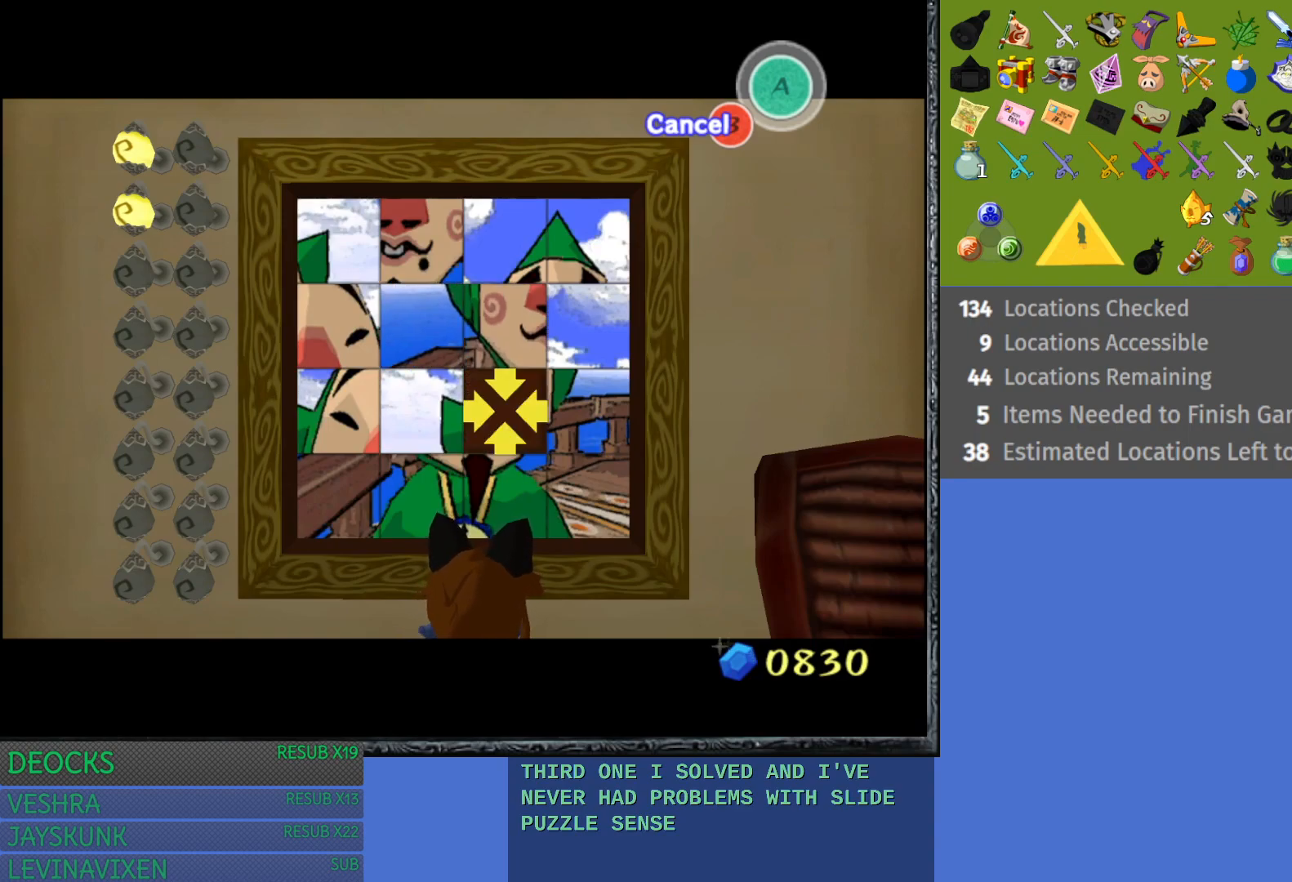
{"buttons": [], "left_stick": "left", "right_stick": "center", "events": [[150, "left_stick", "center"], [217, "left_stick", "down"], [400, "left_stick", "center"], [483, "left_stick", "left"]]}
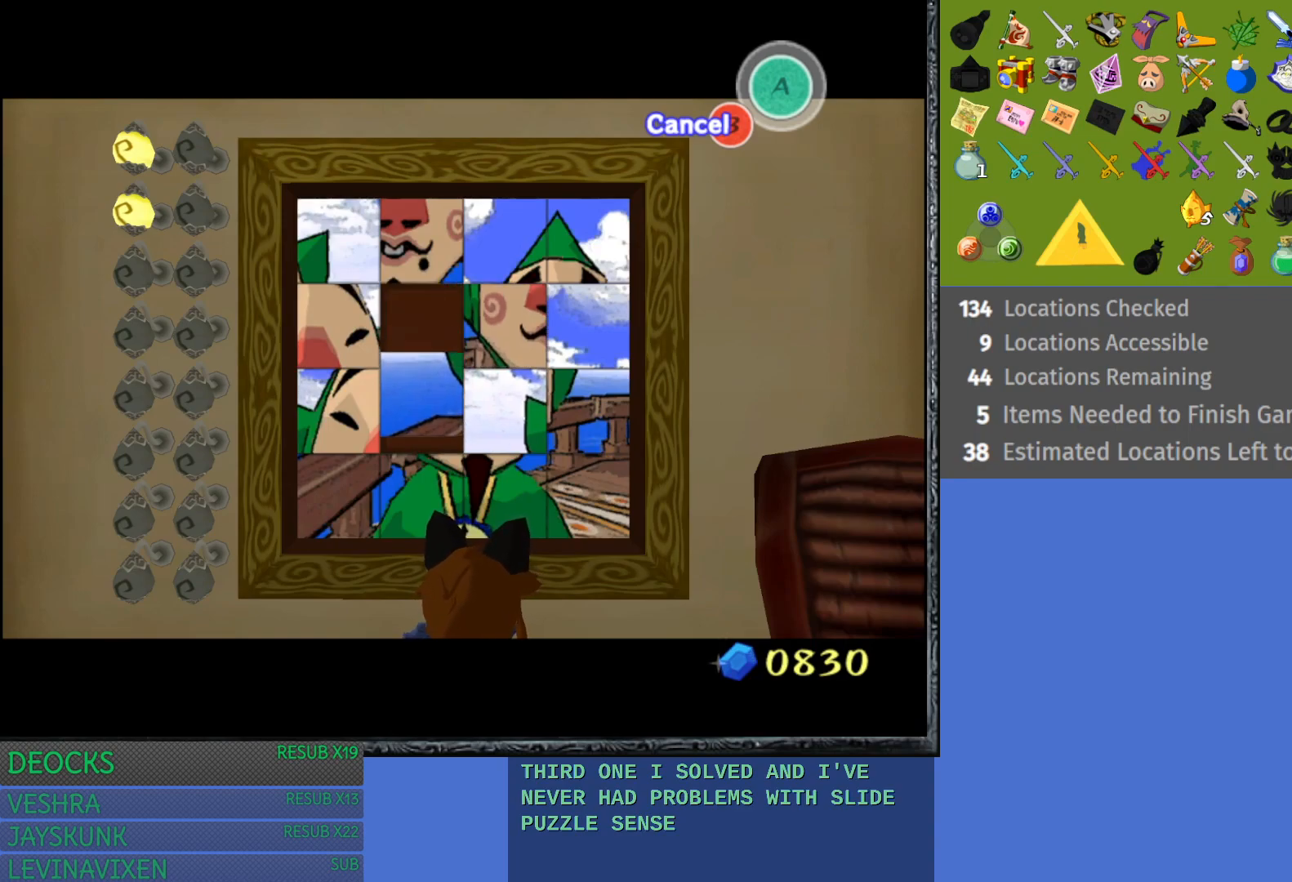
{"buttons": [], "left_stick": "center", "right_stick": "center", "events": [[167, "left_stick", "center"]]}
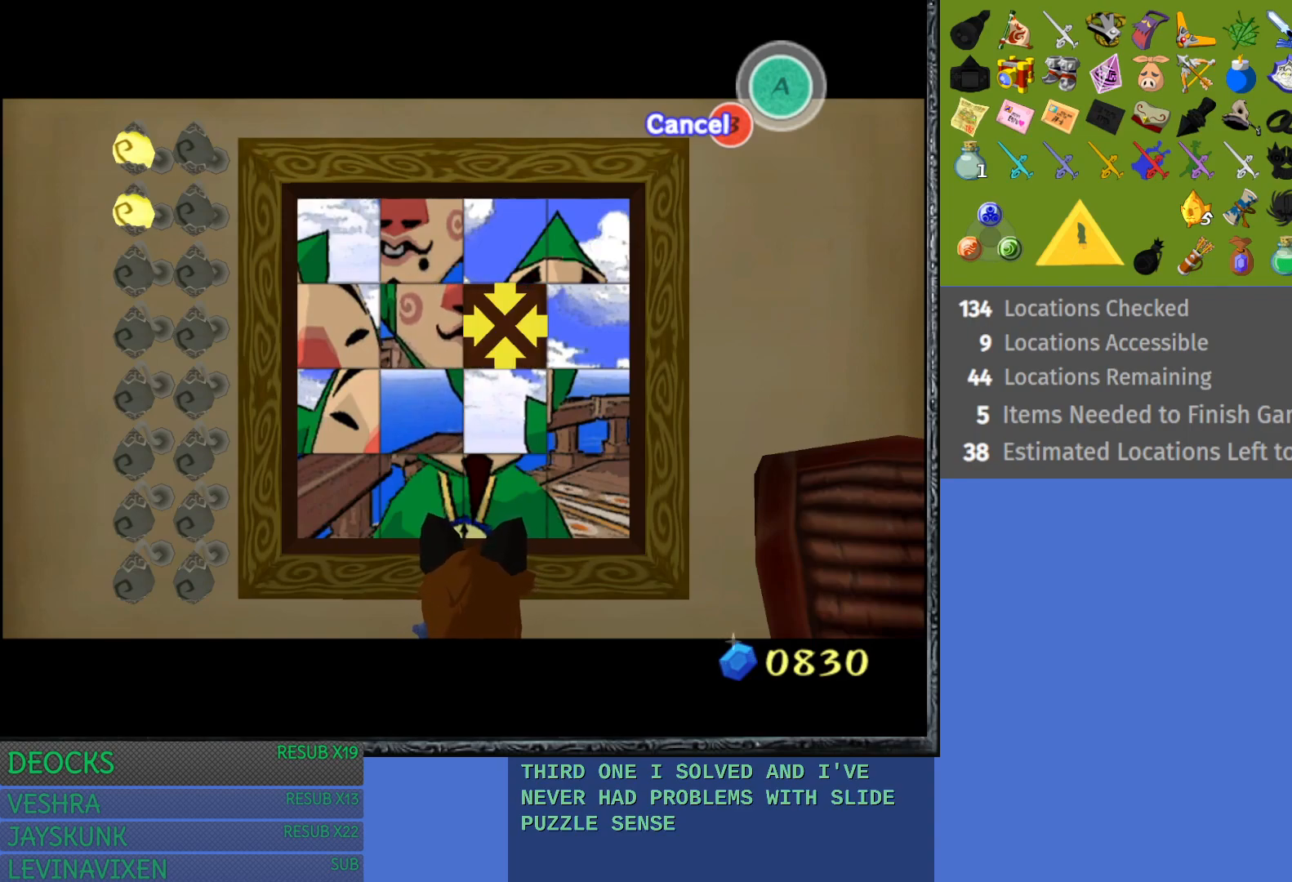
{"buttons": [], "left_stick": "right", "right_stick": "center", "events": [[117, "left_stick", "down"], [350, "left_stick", "center"], [450, "left_stick", "right"]]}
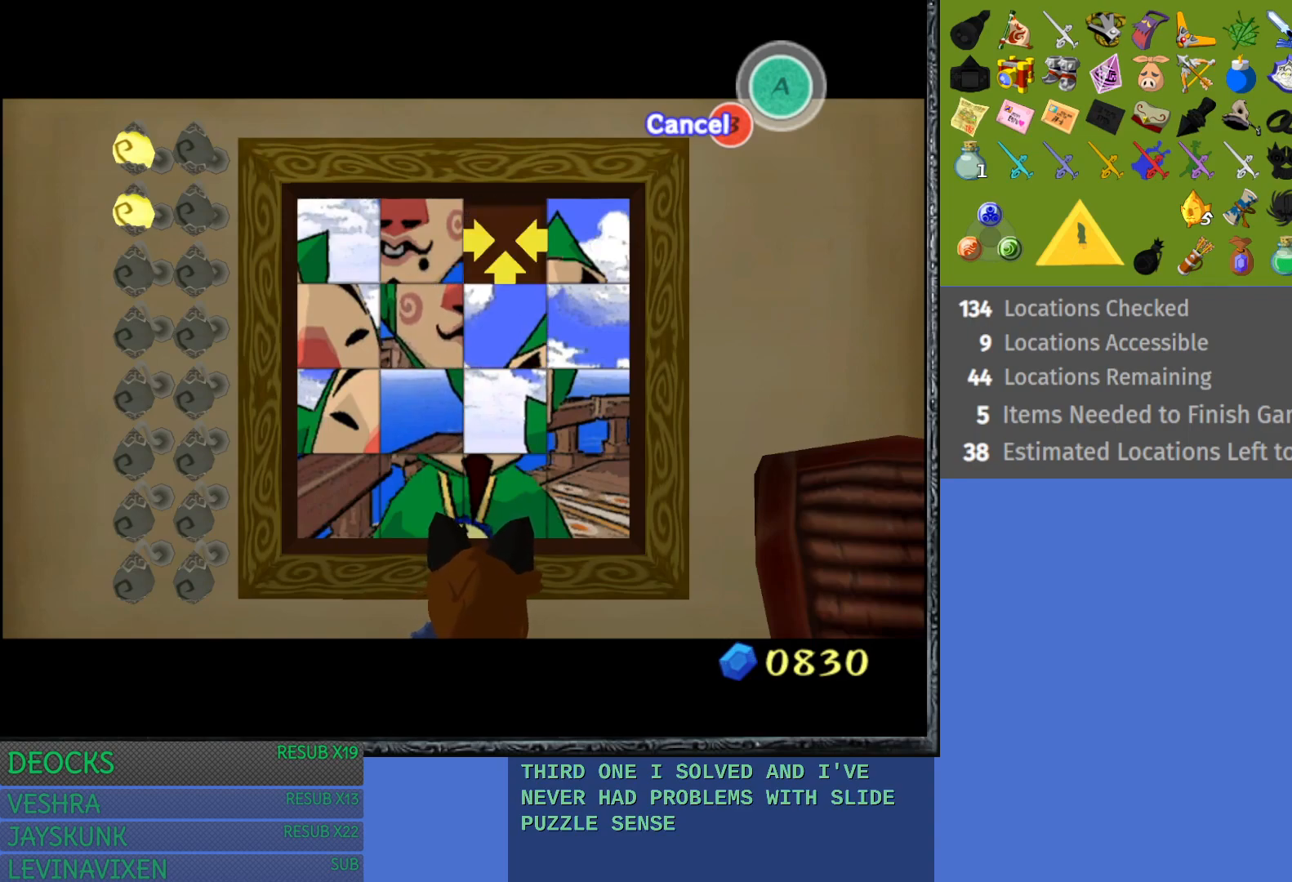
{"buttons": [], "left_stick": "right", "right_stick": "center", "events": [[133, "left_stick", "center"], [367, "left_stick", "right"]]}
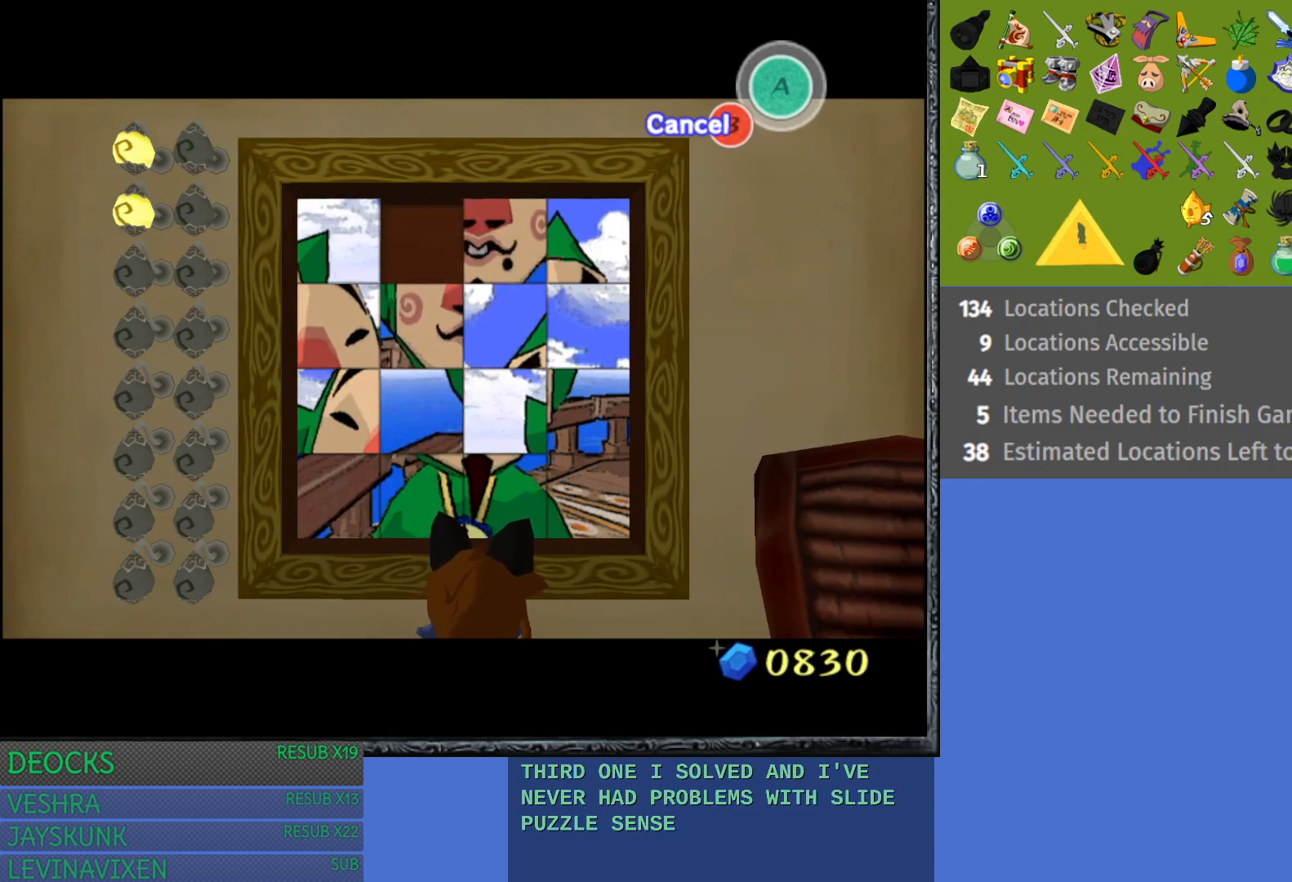
{"buttons": [], "left_stick": "center", "right_stick": "center", "events": [[17, "left_stick", "center"], [250, "left_stick", "up"], [433, "left_stick", "center"]]}
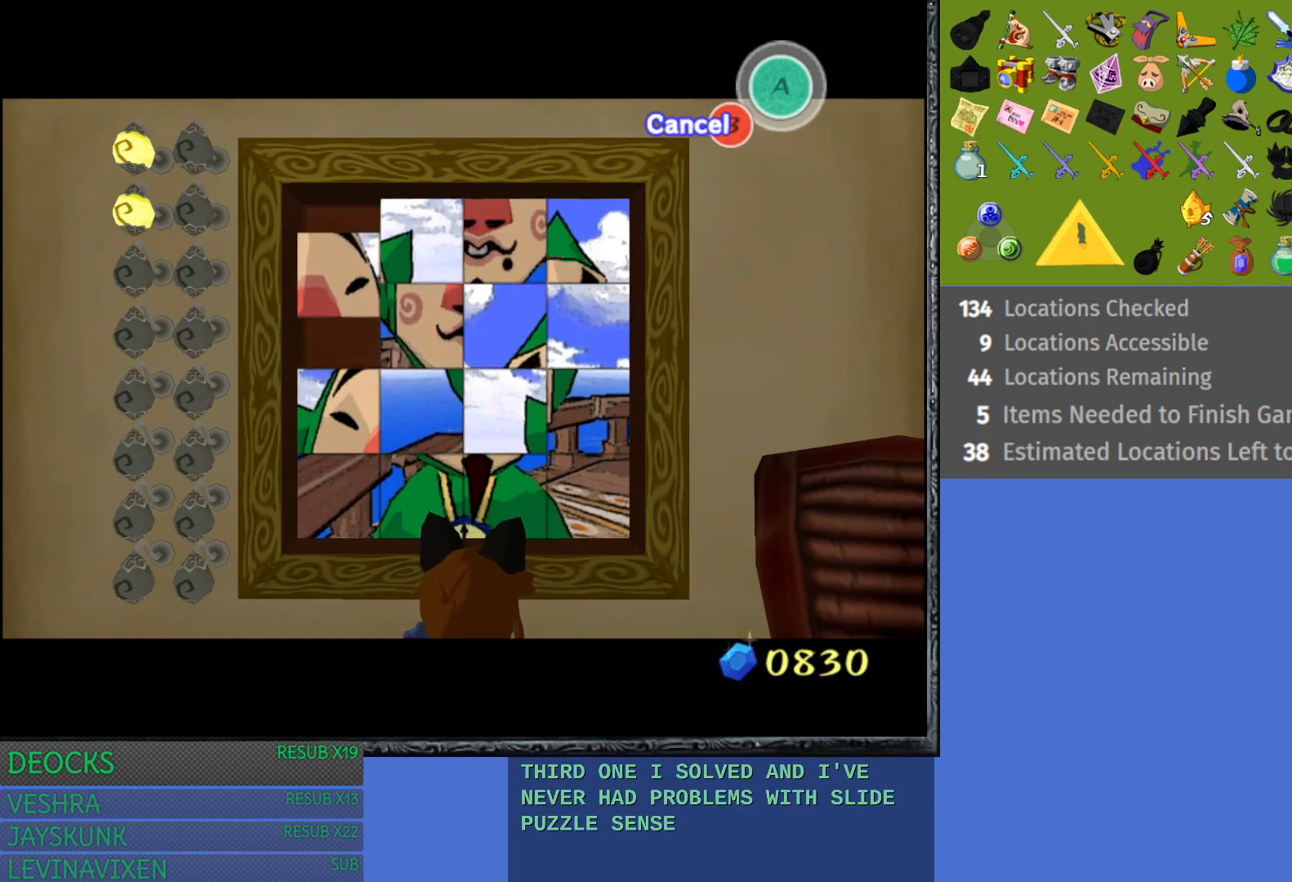
{"buttons": [], "left_stick": "left", "right_stick": "center", "events": [[133, "left_stick", "up"], [300, "left_stick", "center"], [400, "left_stick", "left"]]}
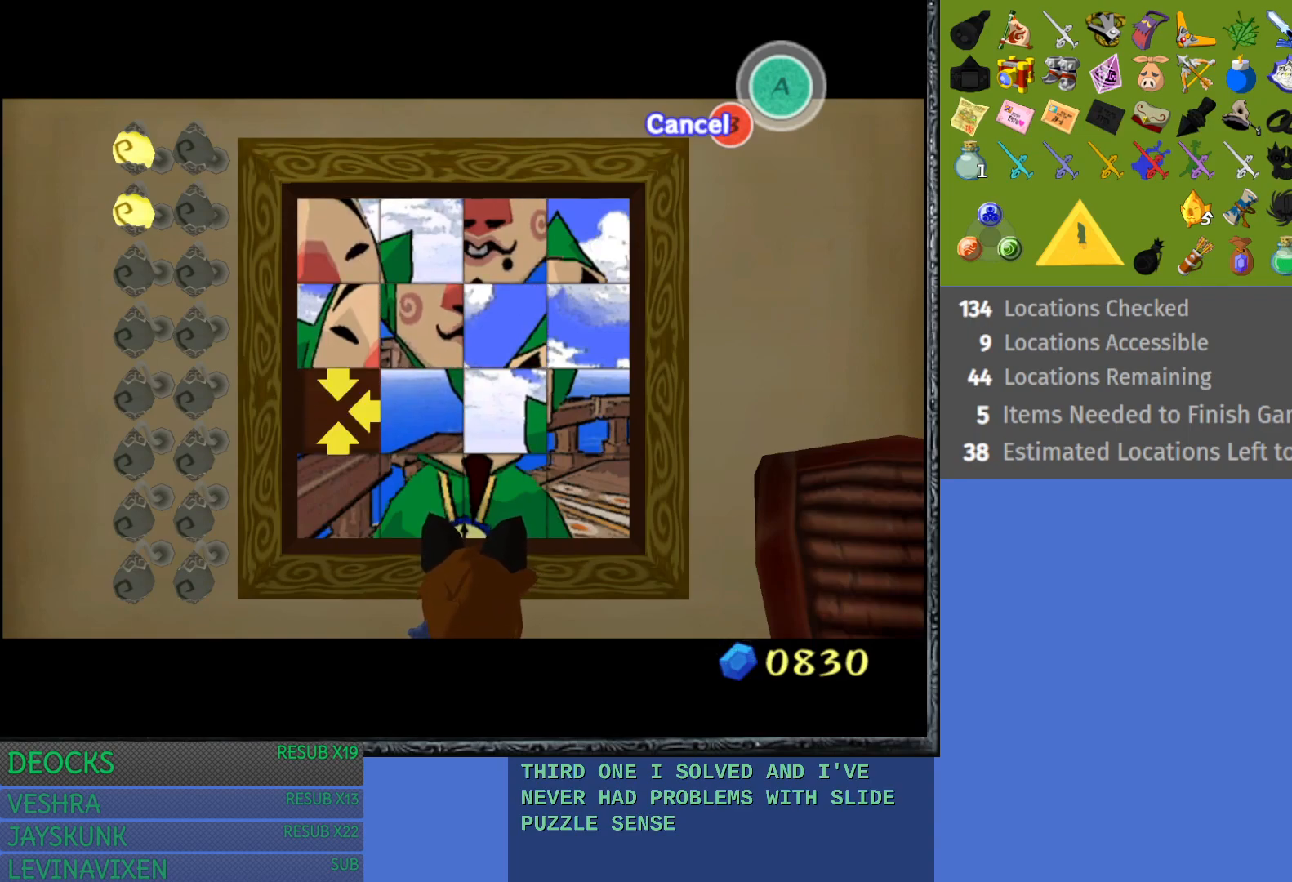
{"buttons": [], "left_stick": "center", "right_stick": "center", "events": [[133, "left_stick", "down"], [333, "left_stick", "center"]]}
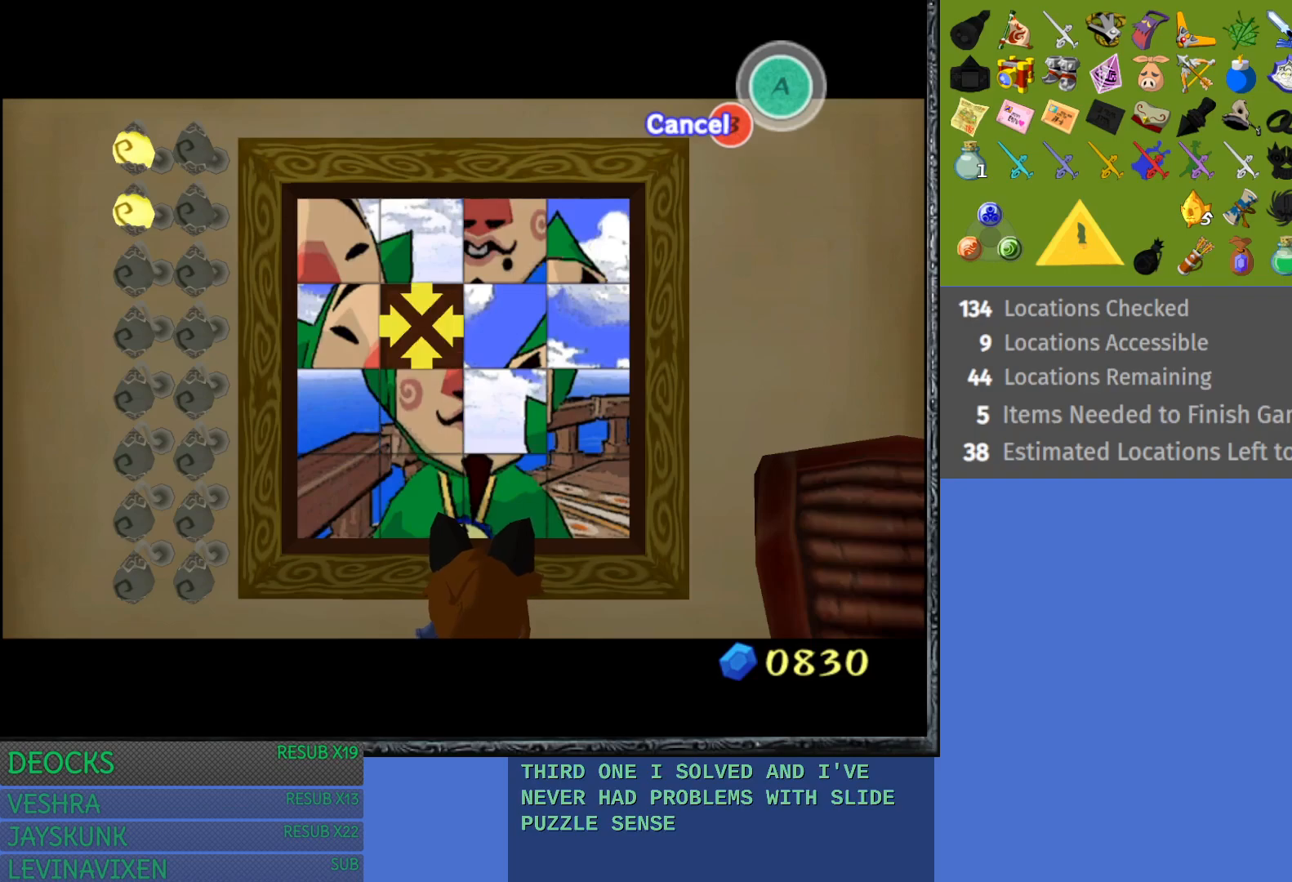
{"buttons": [], "left_stick": "down", "right_stick": "center", "events": [[383, "left_stick", "down"]]}
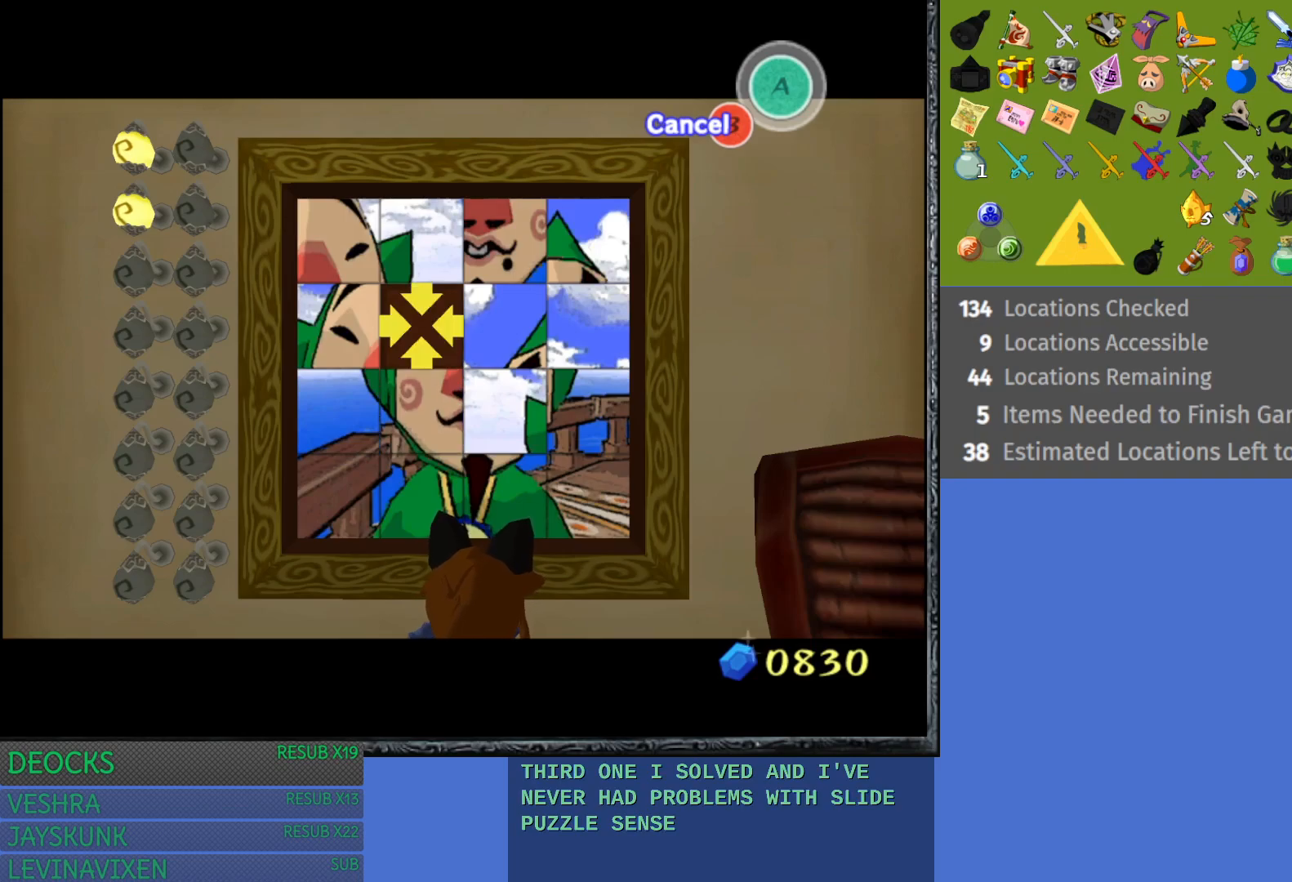
{"buttons": [], "left_stick": "center", "right_stick": "center", "events": [[83, "left_stick", "center"]]}
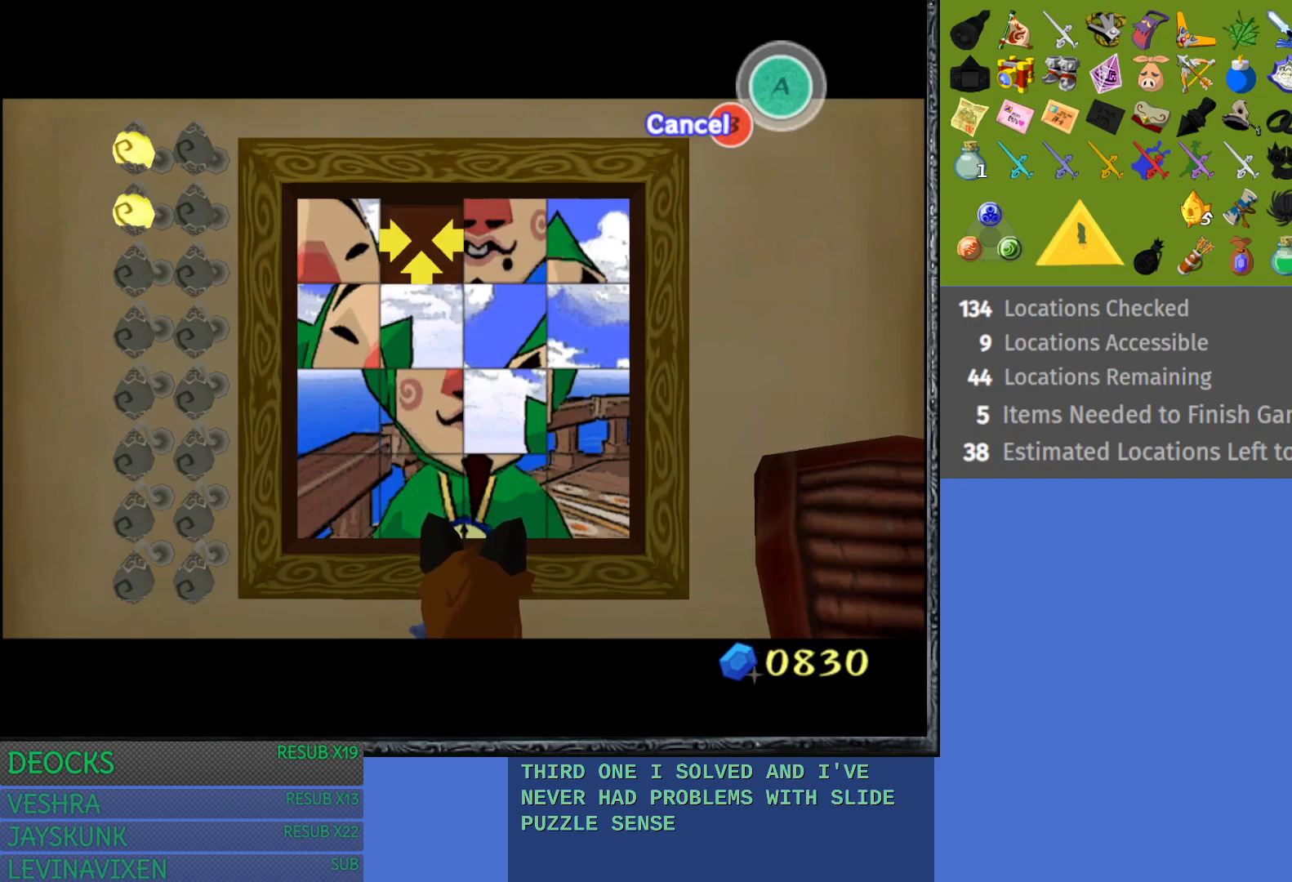
{"buttons": [], "left_stick": "center", "right_stick": "center", "events": [[100, "left_stick", "up"], [250, "left_stick", "center"], [317, "left_stick", "left"], [500, "left_stick", "center"]]}
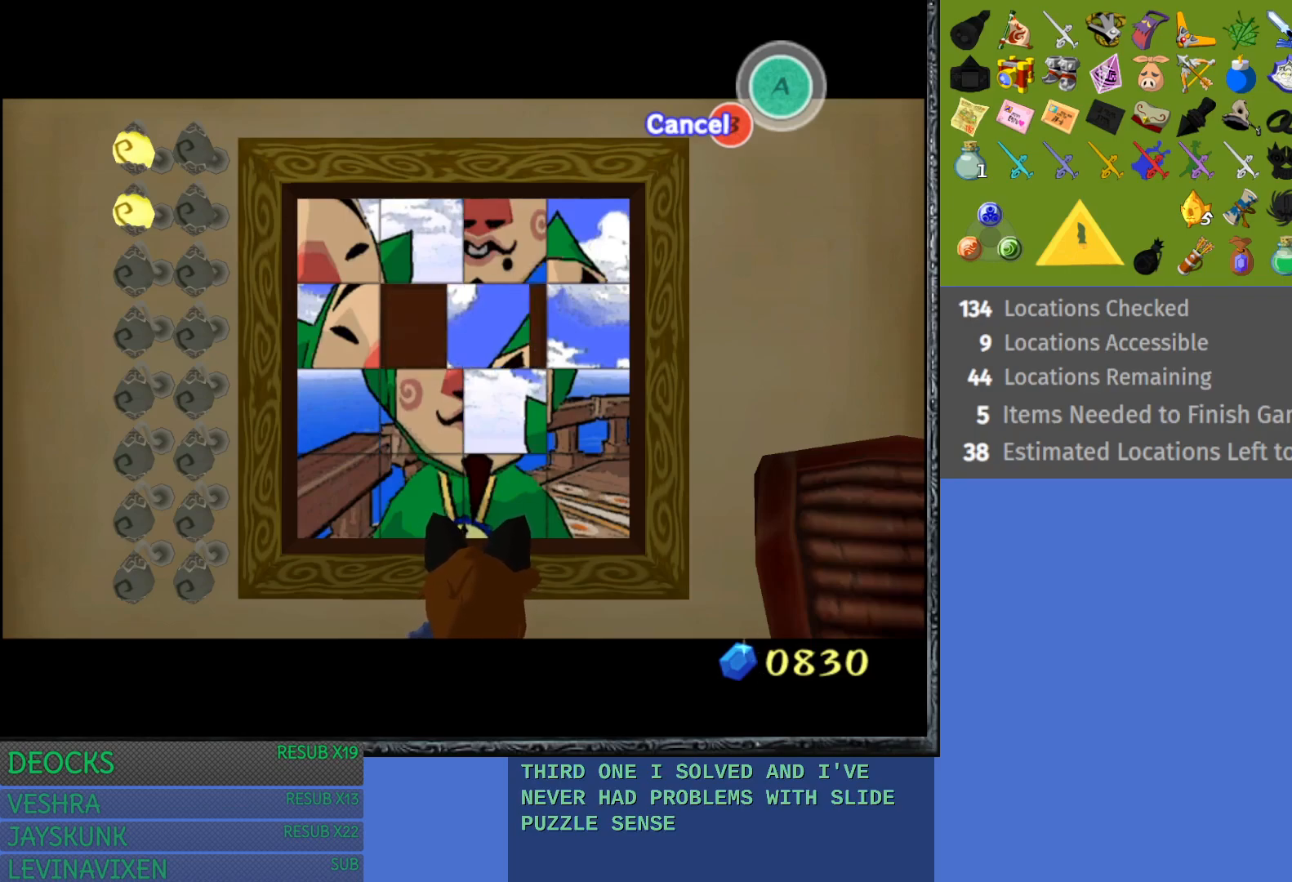
{"buttons": [], "left_stick": "center", "right_stick": "center", "events": [[83, "left_stick", "down"], [317, "left_stick", "center"]]}
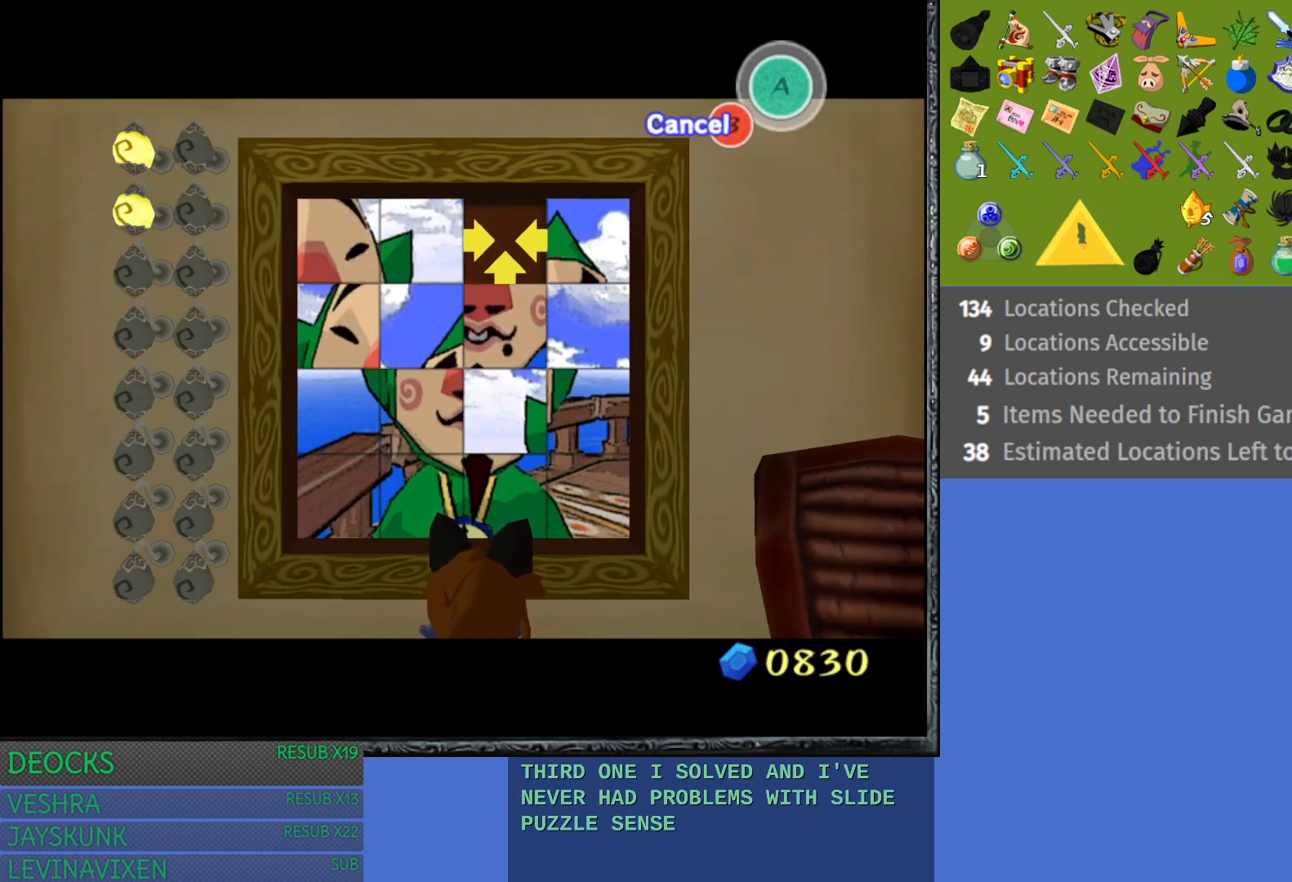
{"buttons": [], "left_stick": "center", "right_stick": "center", "events": []}
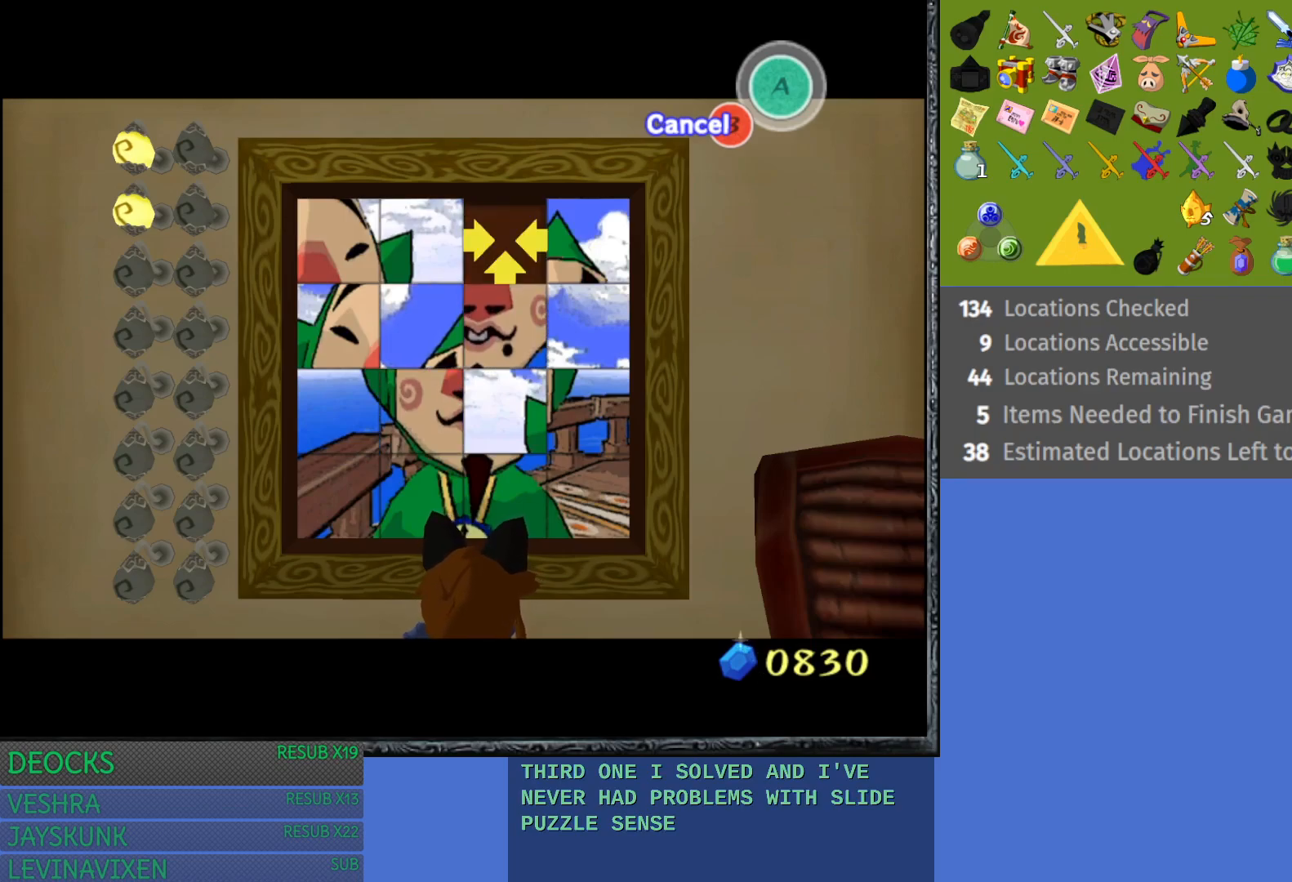
{"buttons": [], "left_stick": "center", "right_stick": "center", "events": []}
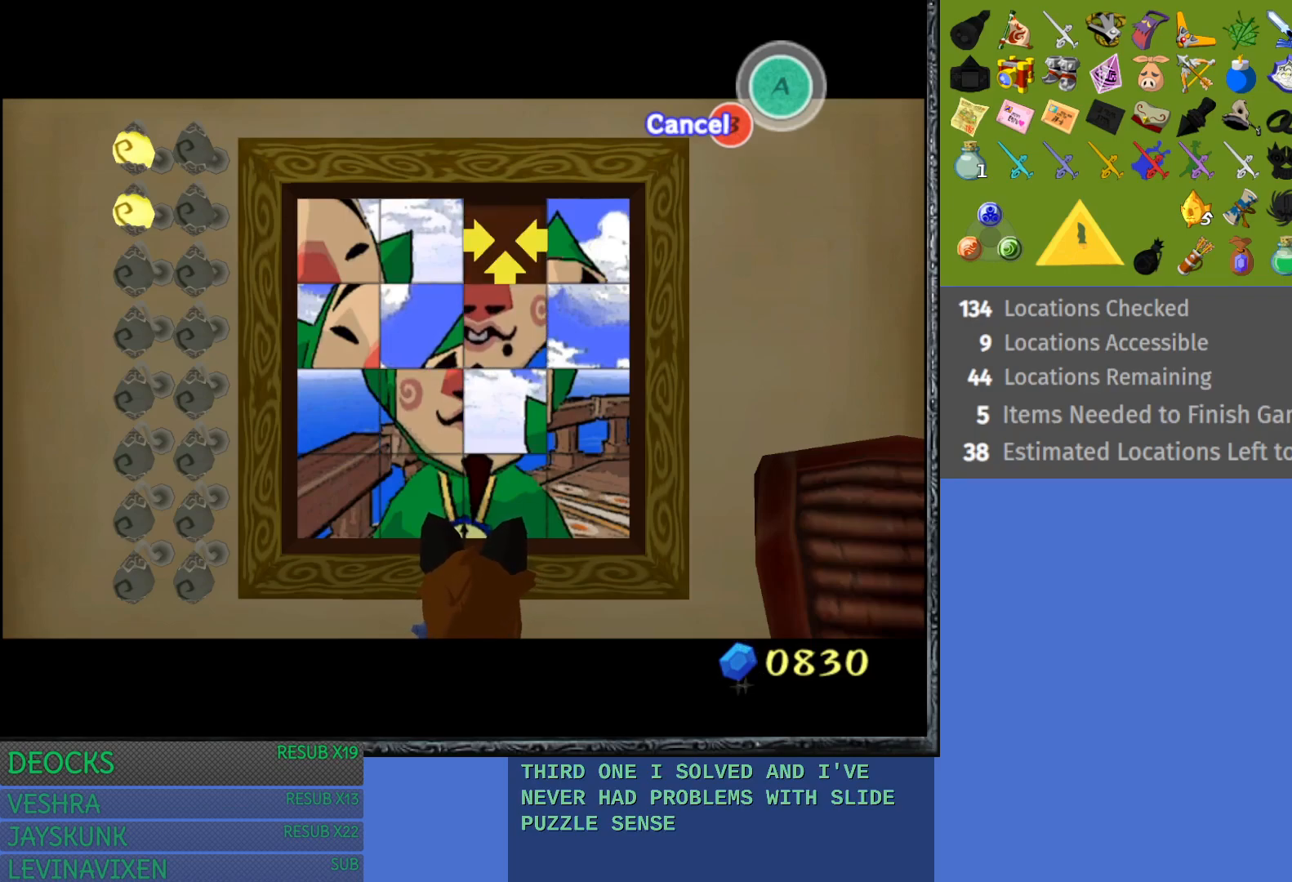
{"buttons": [], "left_stick": "center", "right_stick": "center", "events": []}
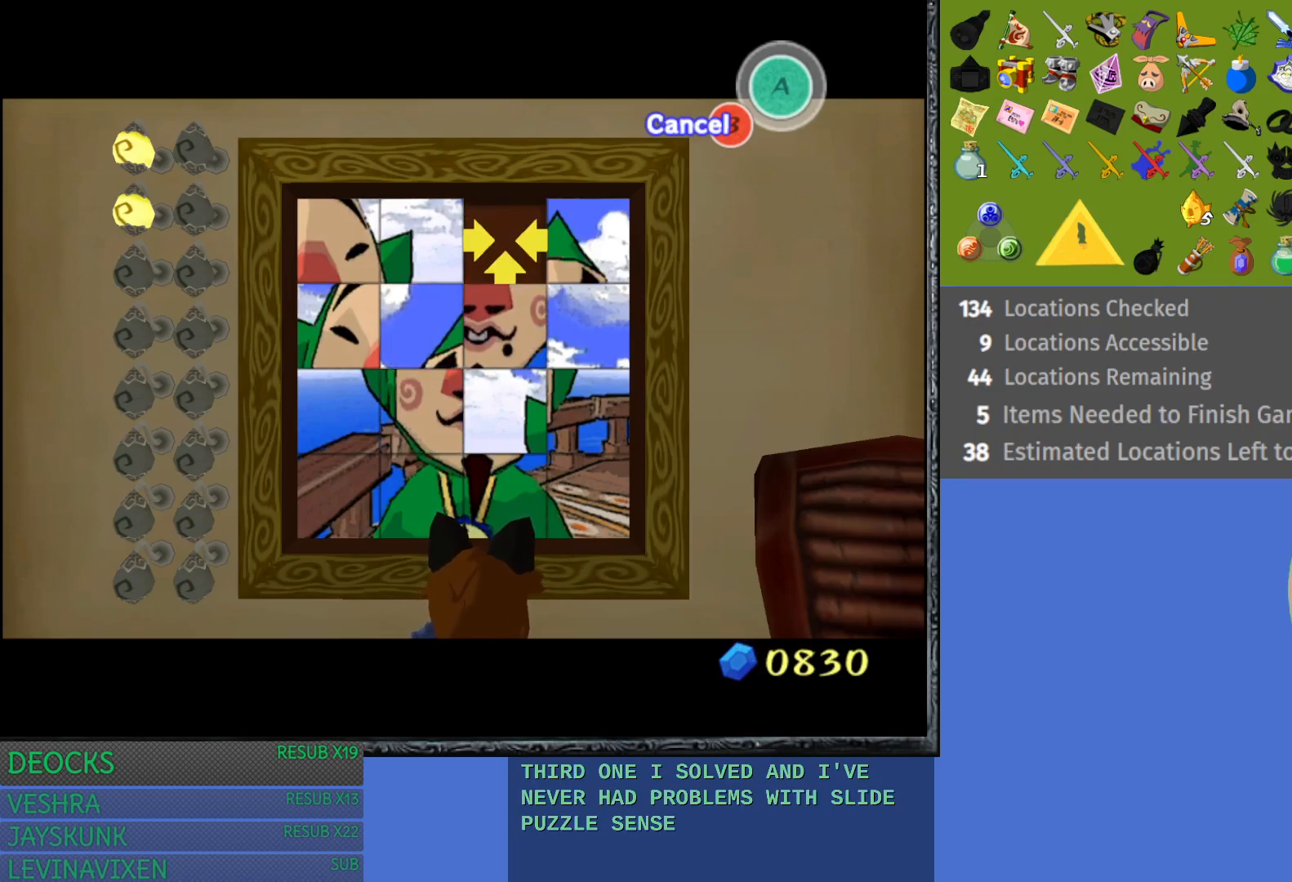
{"buttons": [], "left_stick": "center", "right_stick": "center", "events": []}
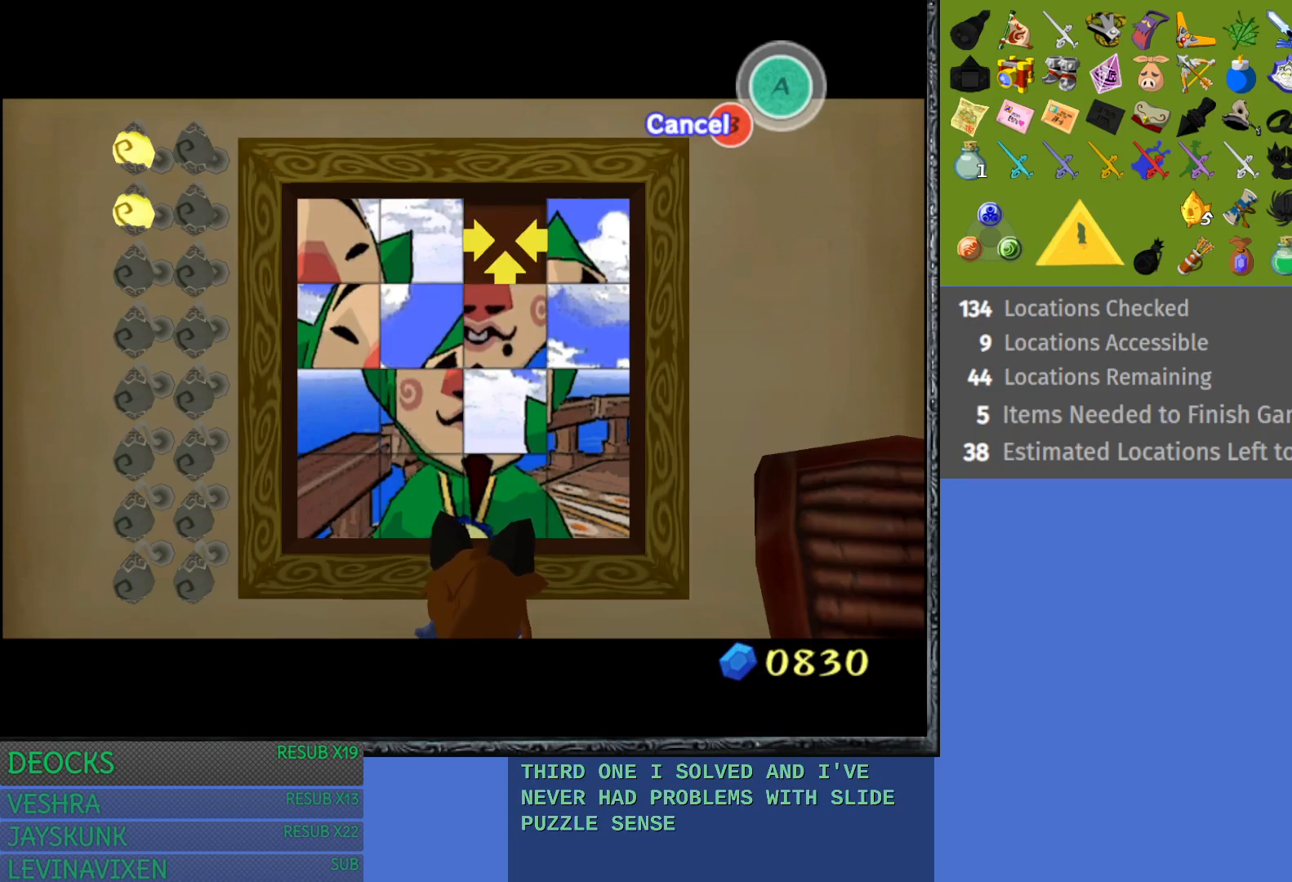
{"buttons": [], "left_stick": "up", "right_stick": "center", "events": [[250, "left_stick", "left"], [417, "left_stick", "center"], [483, "left_stick", "up"]]}
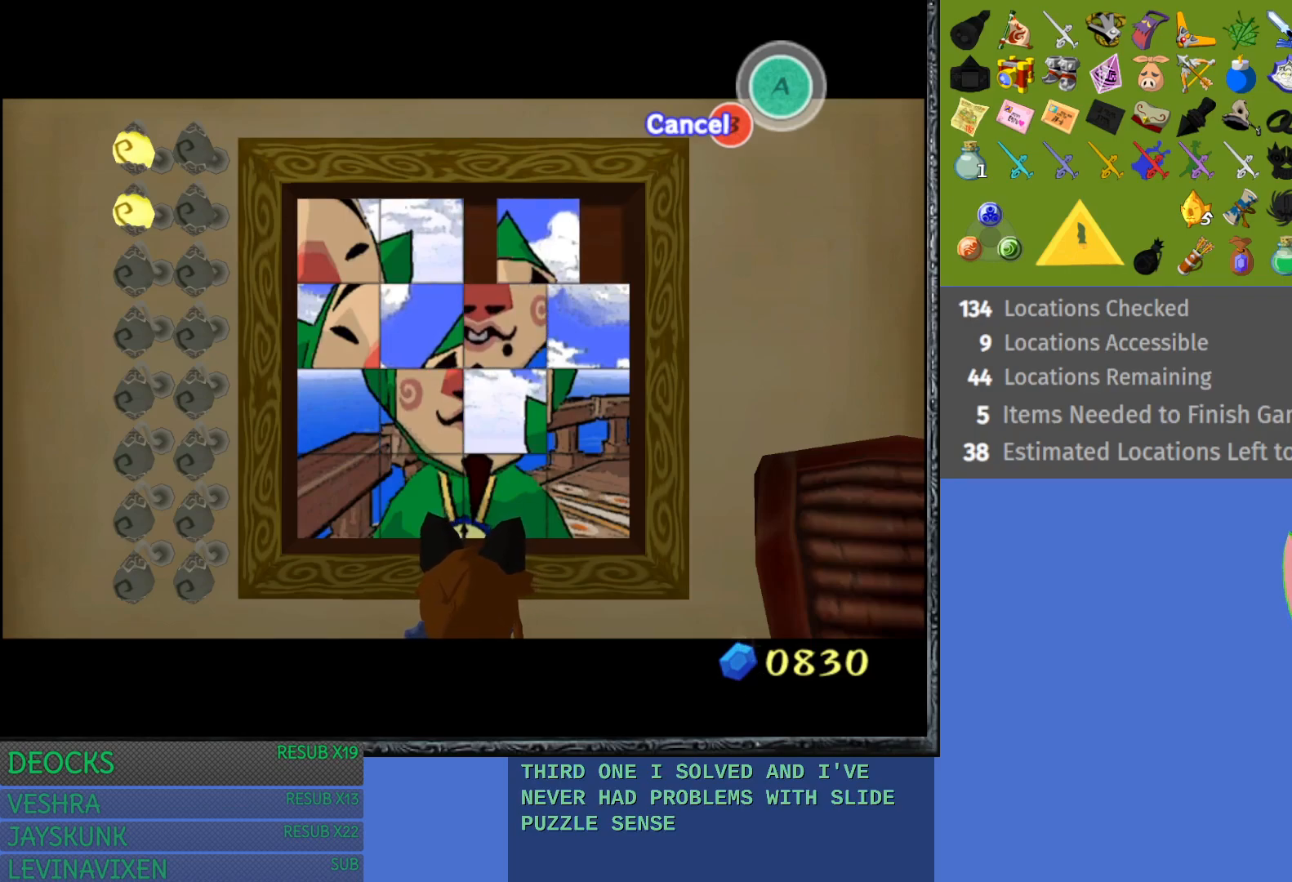
{"buttons": [], "left_stick": "center", "right_stick": "center", "events": [[150, "left_stick", "center"], [233, "left_stick", "up"], [350, "left_stick", "center"]]}
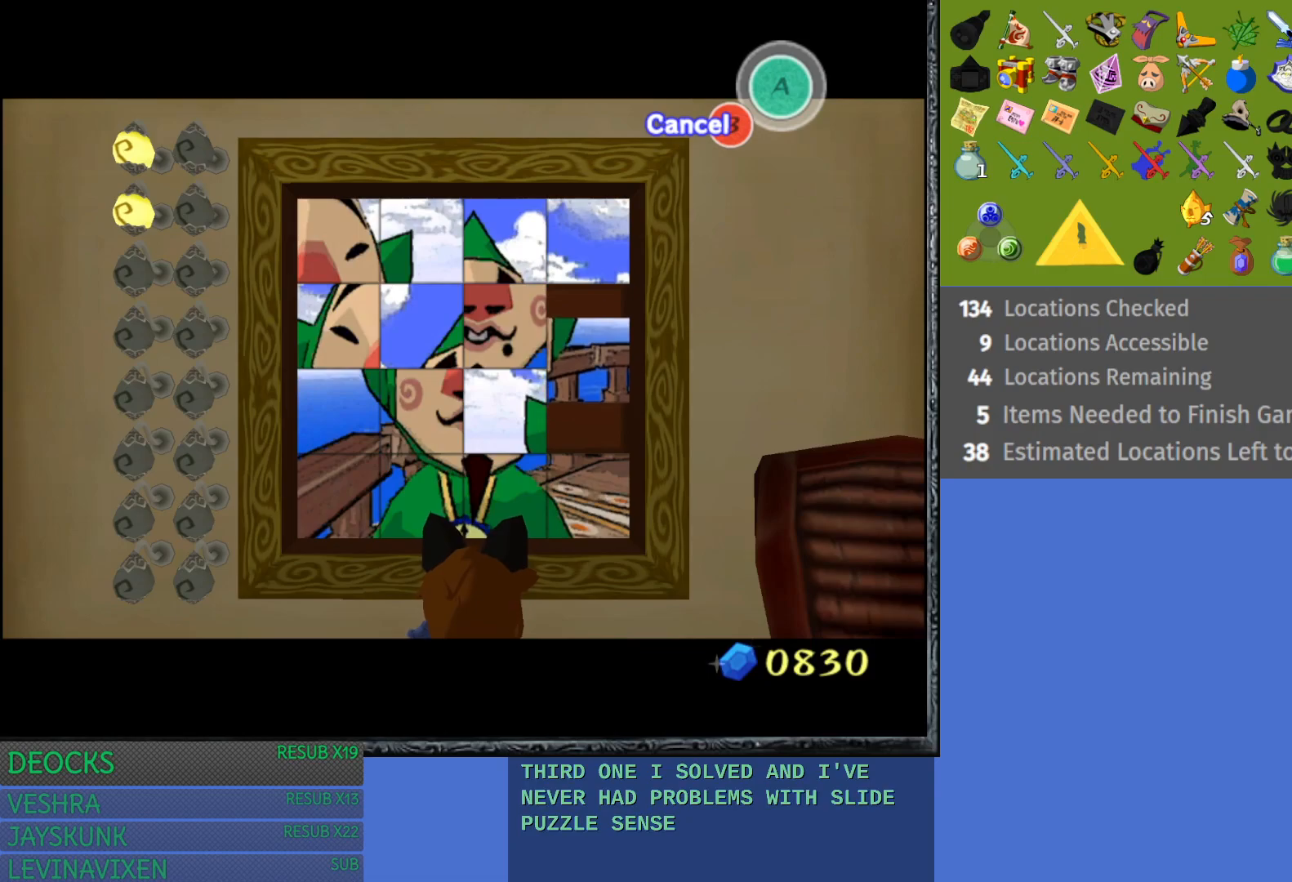
{"buttons": [], "left_stick": "center", "right_stick": "center", "events": []}
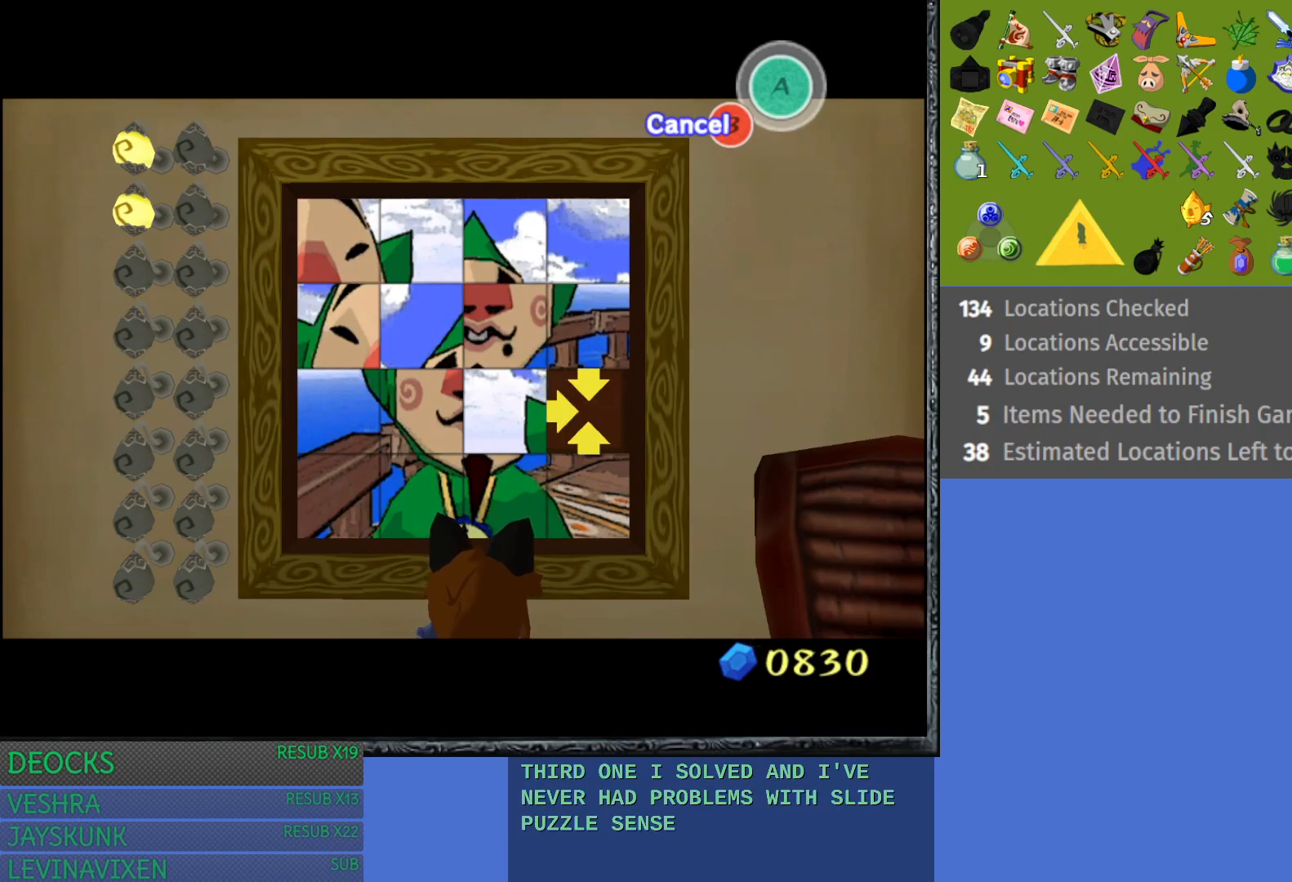
{"buttons": [], "left_stick": "center", "right_stick": "center", "events": []}
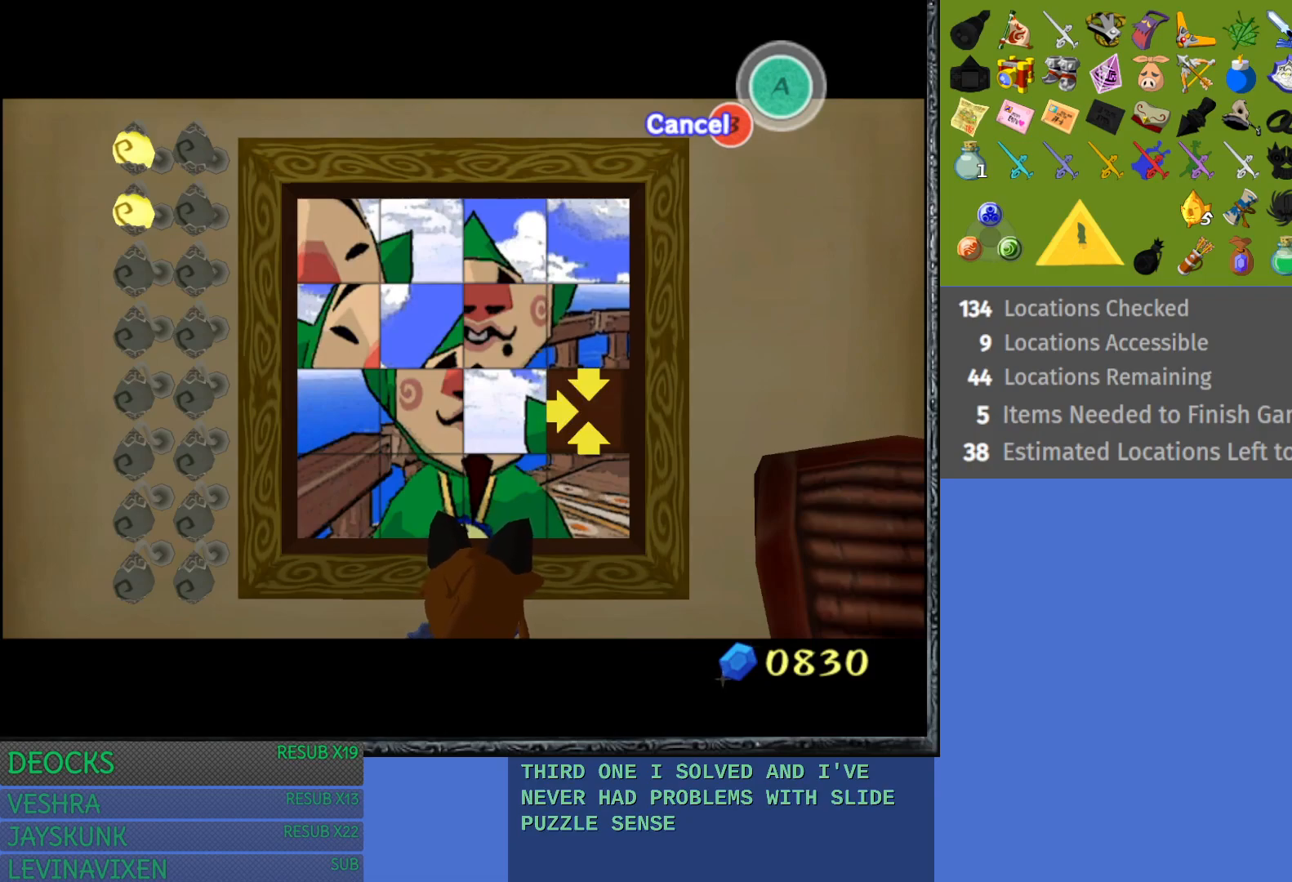
{"buttons": [], "left_stick": "center", "right_stick": "center", "events": []}
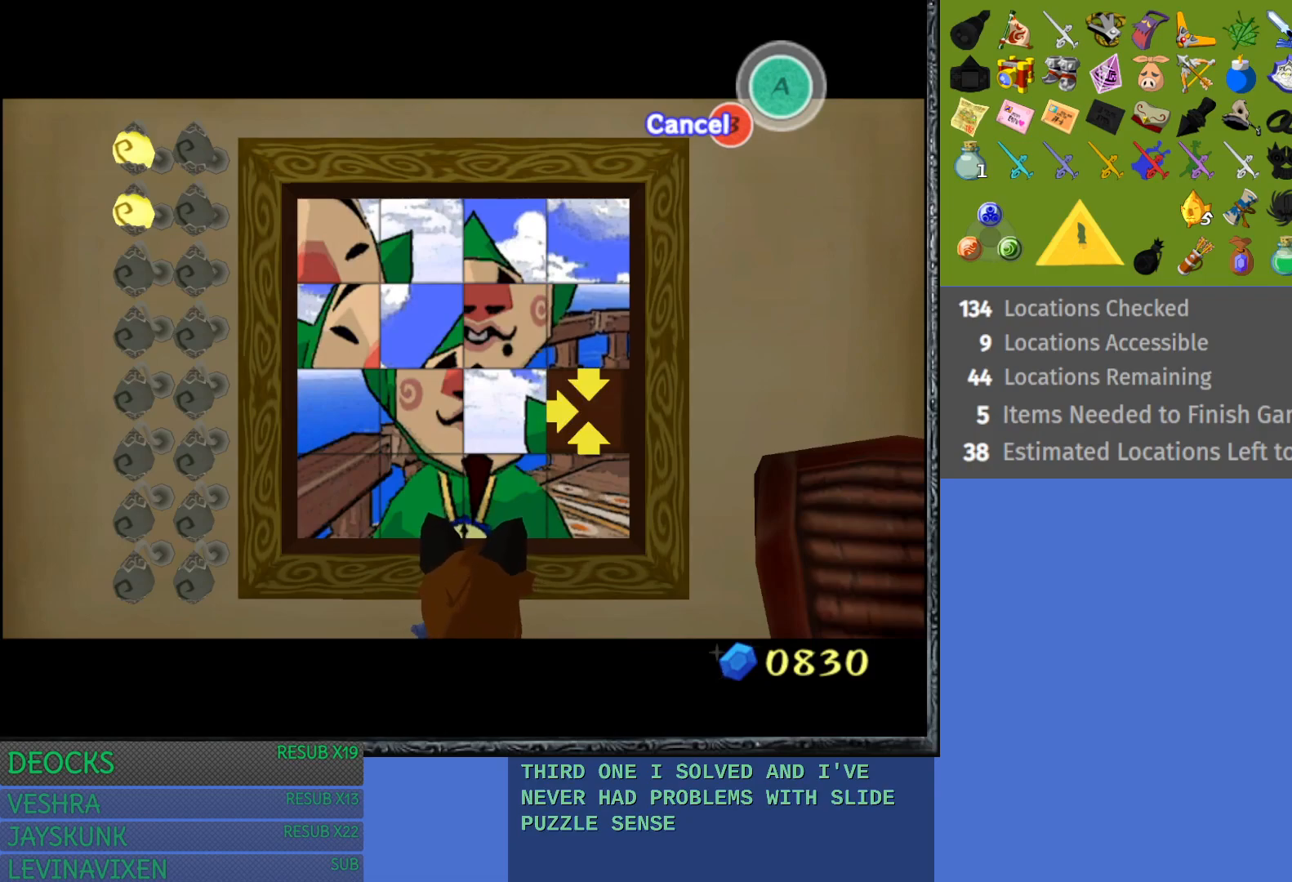
{"buttons": [], "left_stick": "center", "right_stick": "center", "events": []}